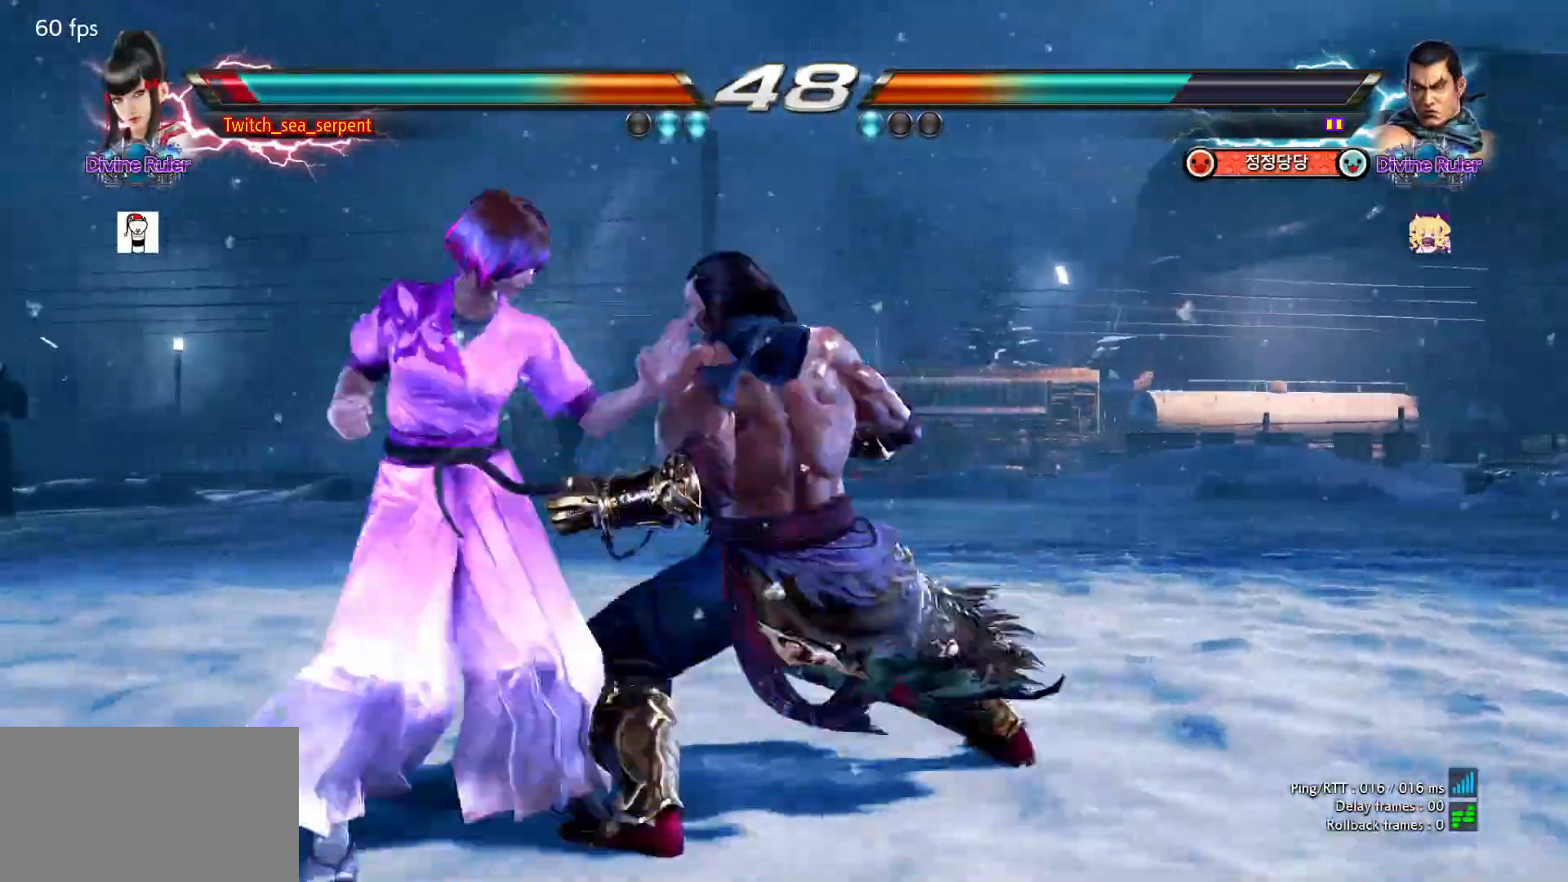
Gameplay with a controller (arcade stick); each line is a JSON object with the inputs held at the frame after it. "events" lists button and stick changes between this image and that frame as [ms after this image, input, new state], when the widget could be followed in between. Not read: L3 R3.
{"buttons": [], "left_stick": "left", "events": [[100, "left_stick", "left"]]}
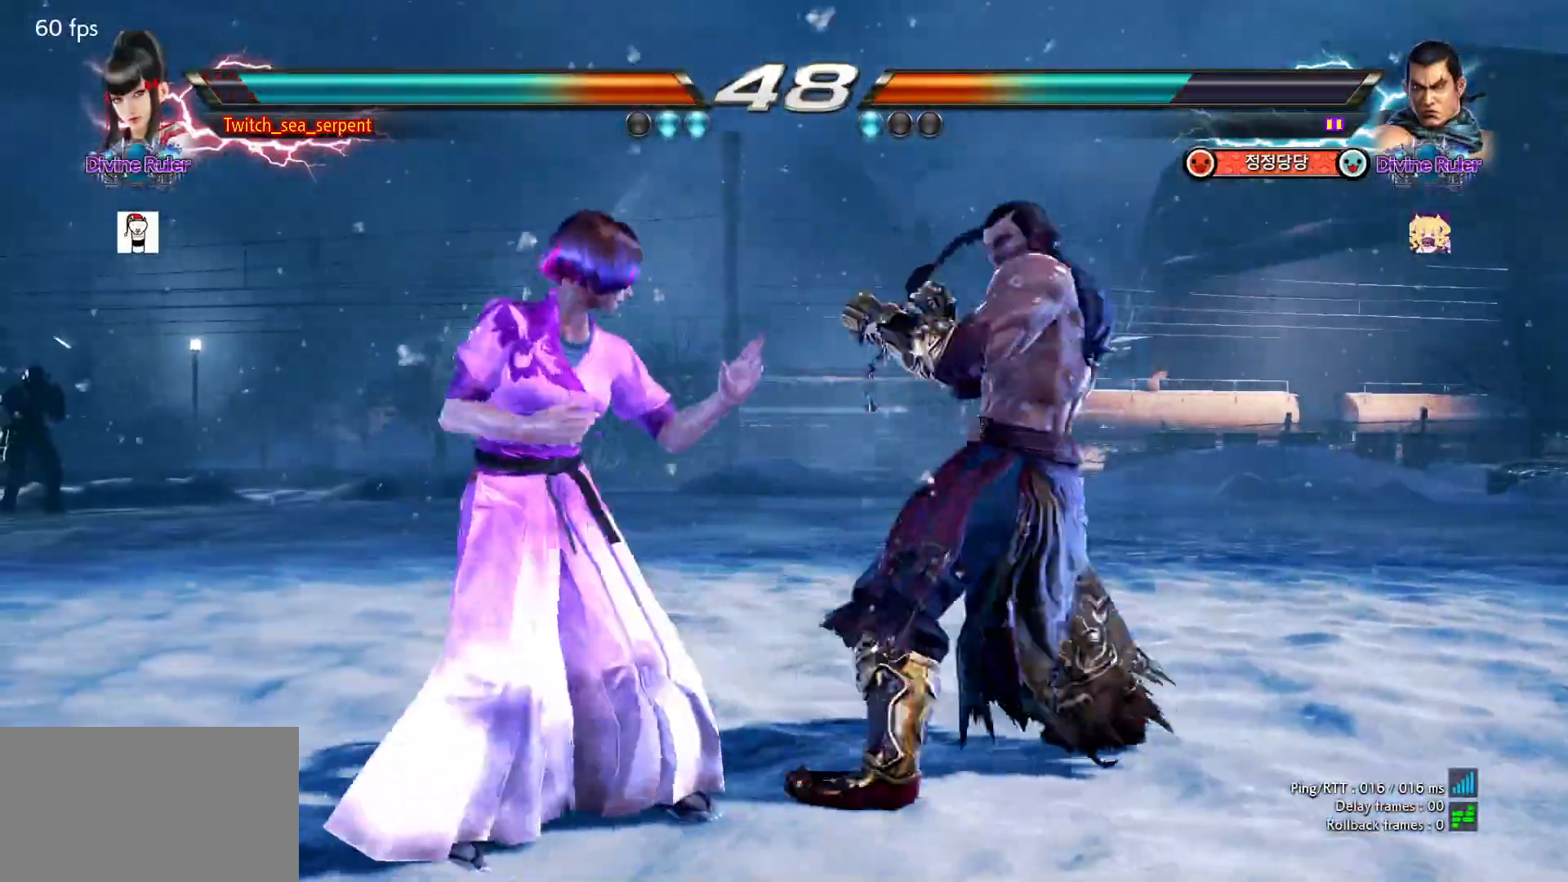
{"buttons": [], "left_stick": "left", "events": [[283, "left_stick", "down"], [367, "left_stick", "center"], [417, "left_stick", "left"]]}
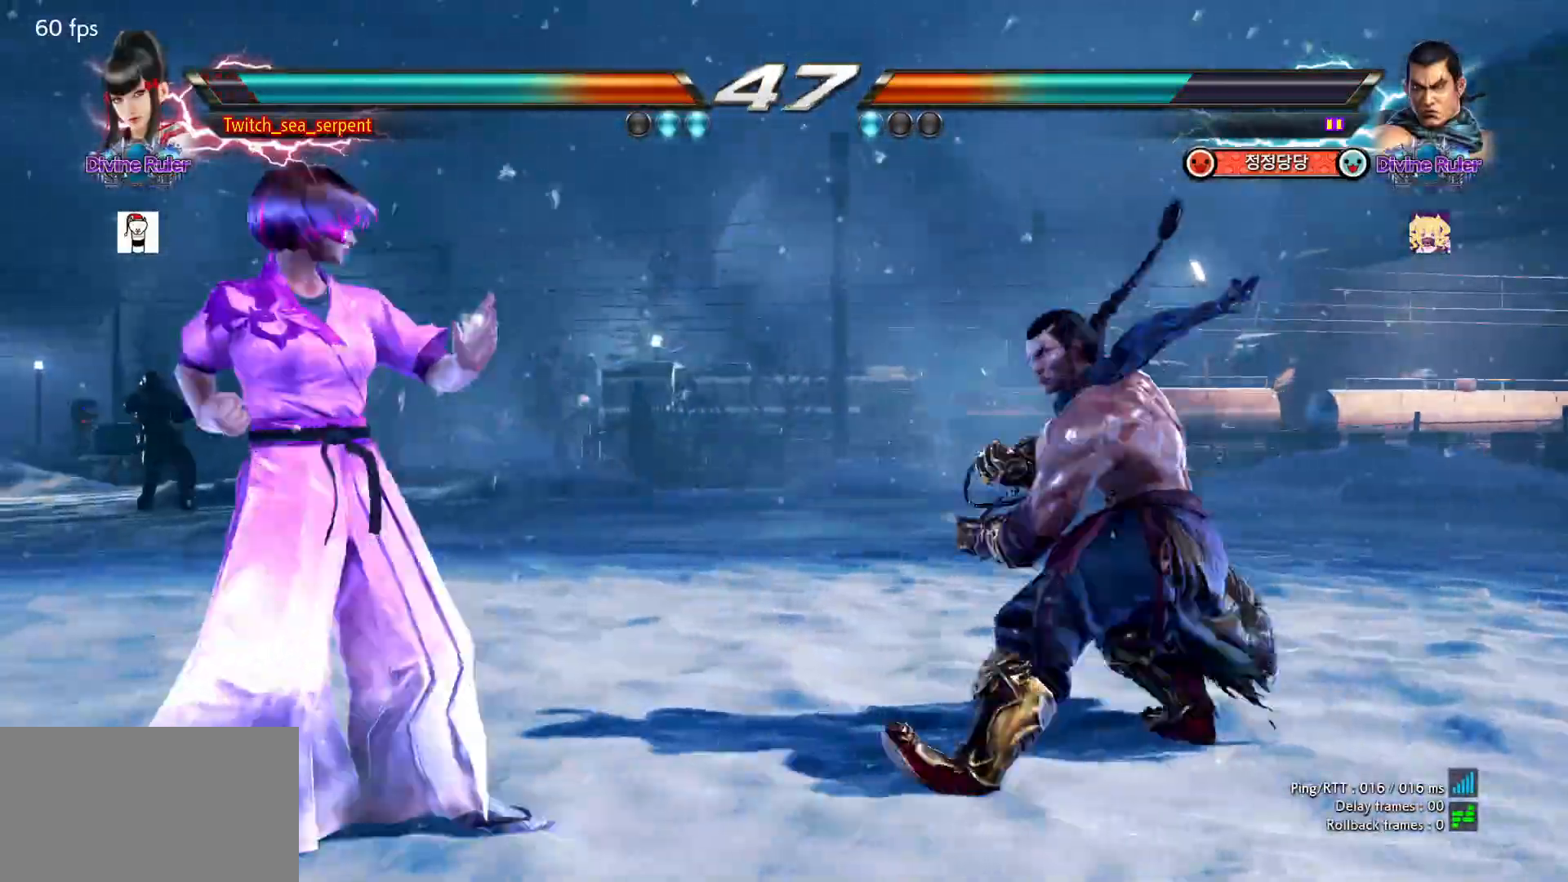
{"buttons": [], "left_stick": "left", "events": [[83, "left_stick", "down"], [133, "left_stick", "left"]]}
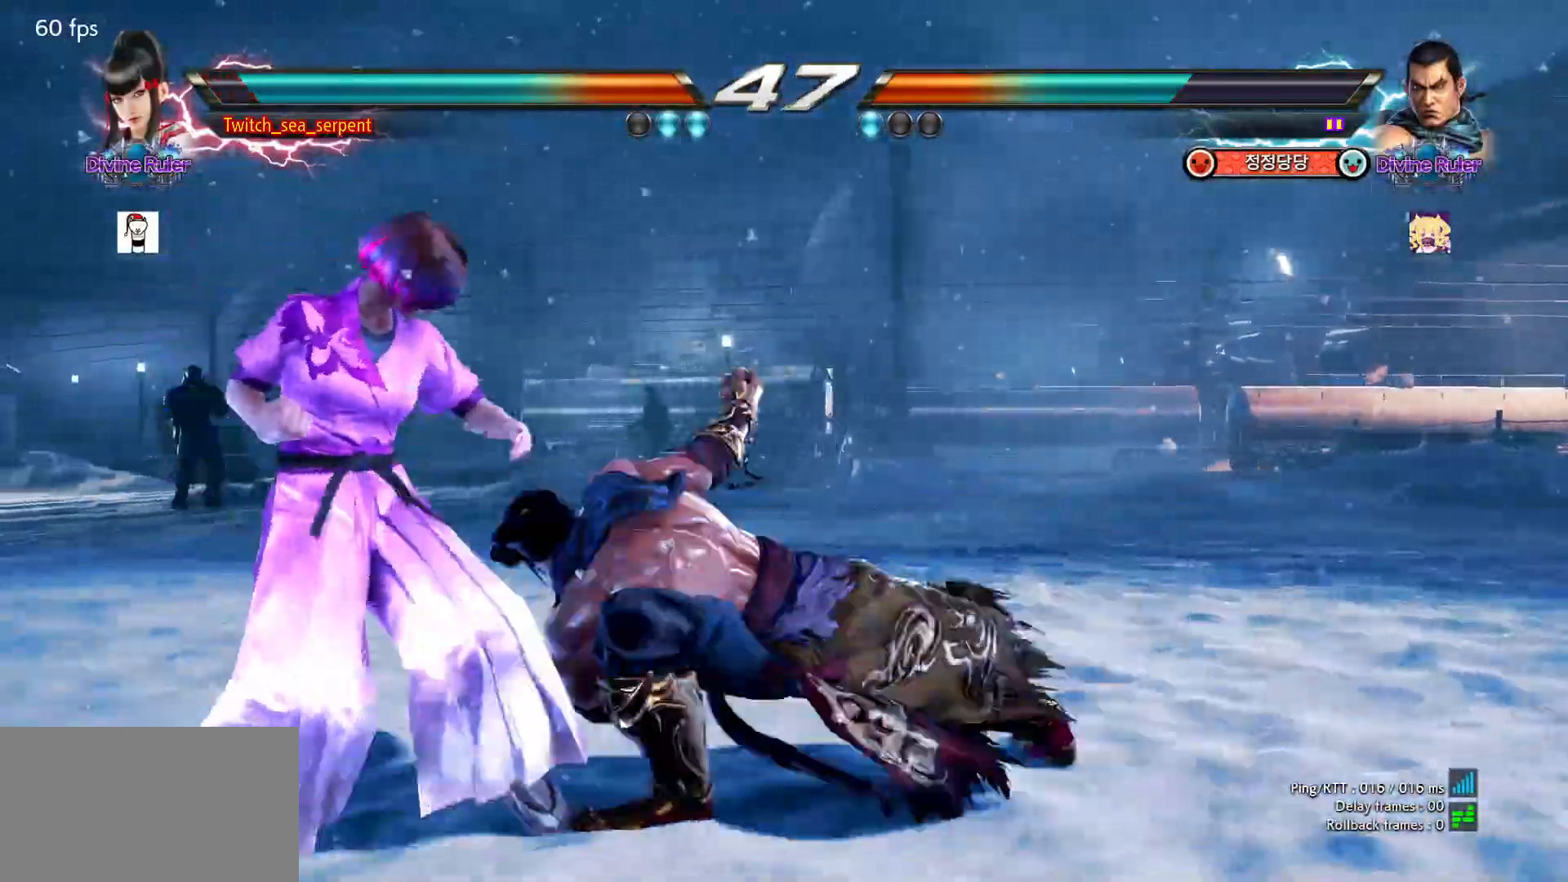
{"buttons": [], "left_stick": "left", "events": [[183, "left_stick", "down-right"], [200, "CIRCLE", "down"], [267, "CIRCLE", "up"], [417, "left_stick", "center"], [467, "left_stick", "left"]]}
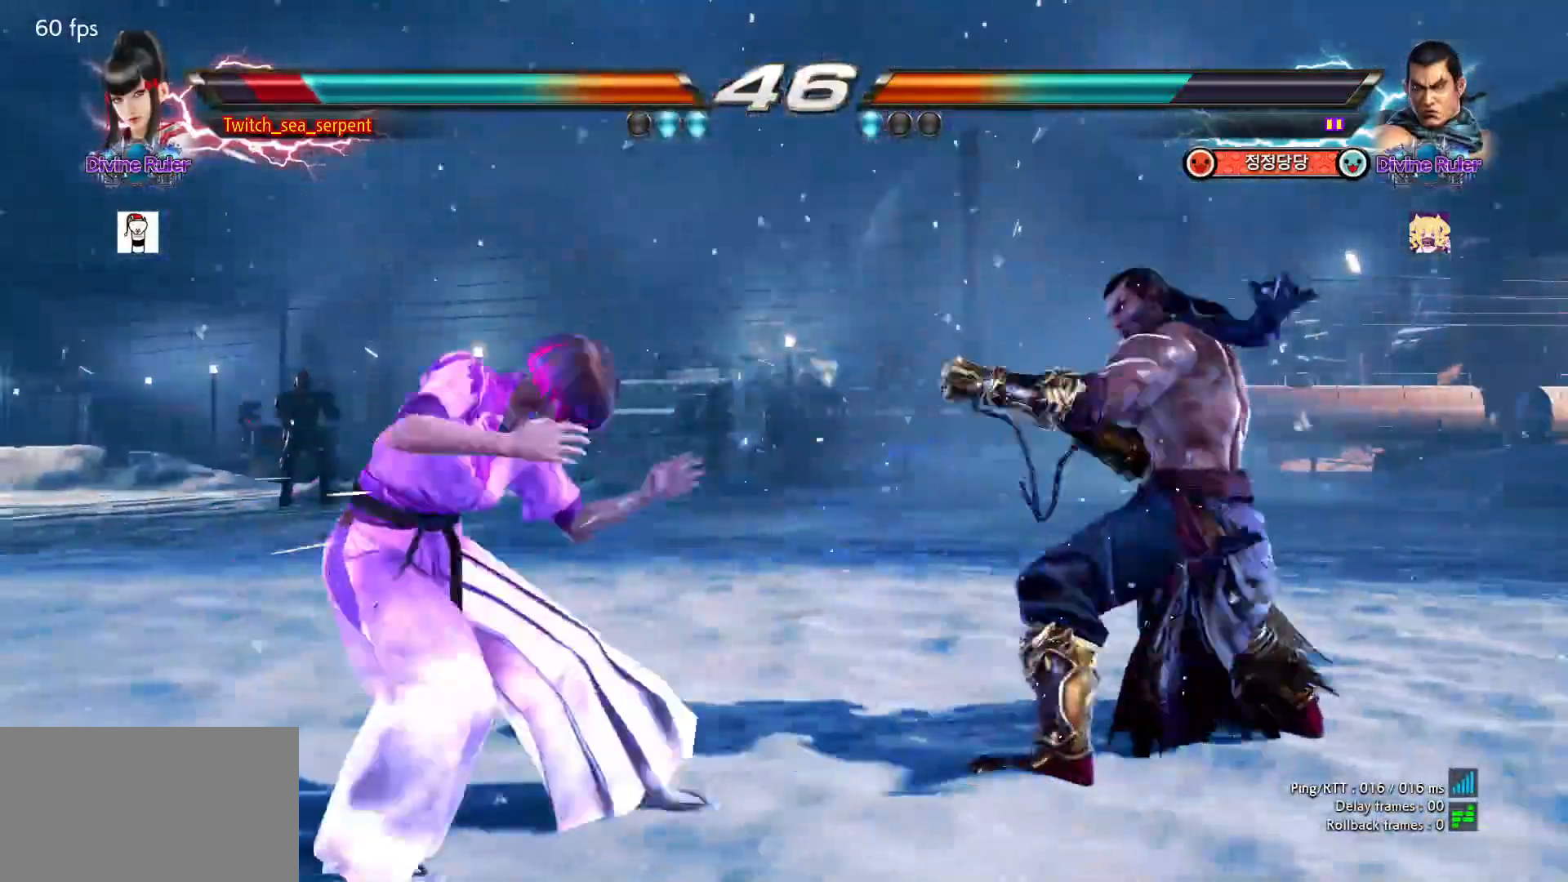
{"buttons": [], "left_stick": "center", "events": [[17, "left_stick", "center"], [83, "left_stick", "left"], [167, "left_stick", "center"], [217, "left_stick", "down-right"], [250, "CIRCLE", "down"], [333, "CIRCLE", "up"], [383, "left_stick", "center"], [433, "left_stick", "left"], [500, "left_stick", "center"]]}
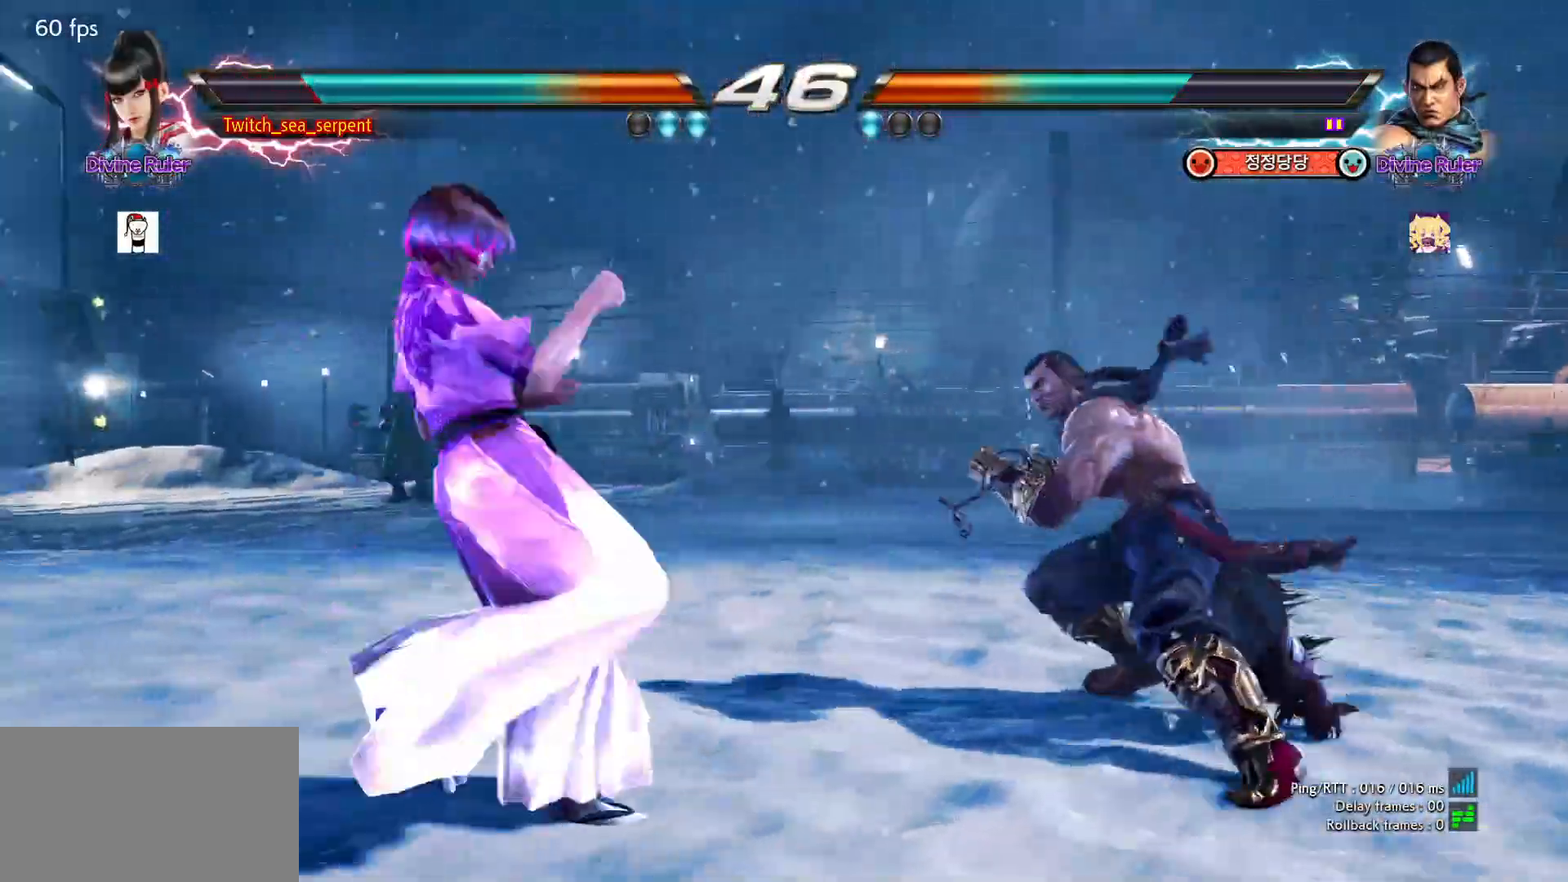
{"buttons": [], "left_stick": "left", "events": [[100, "left_stick", "left"], [167, "left_stick", "center"], [233, "left_stick", "left"], [317, "left_stick", "center"], [383, "left_stick", "left"]]}
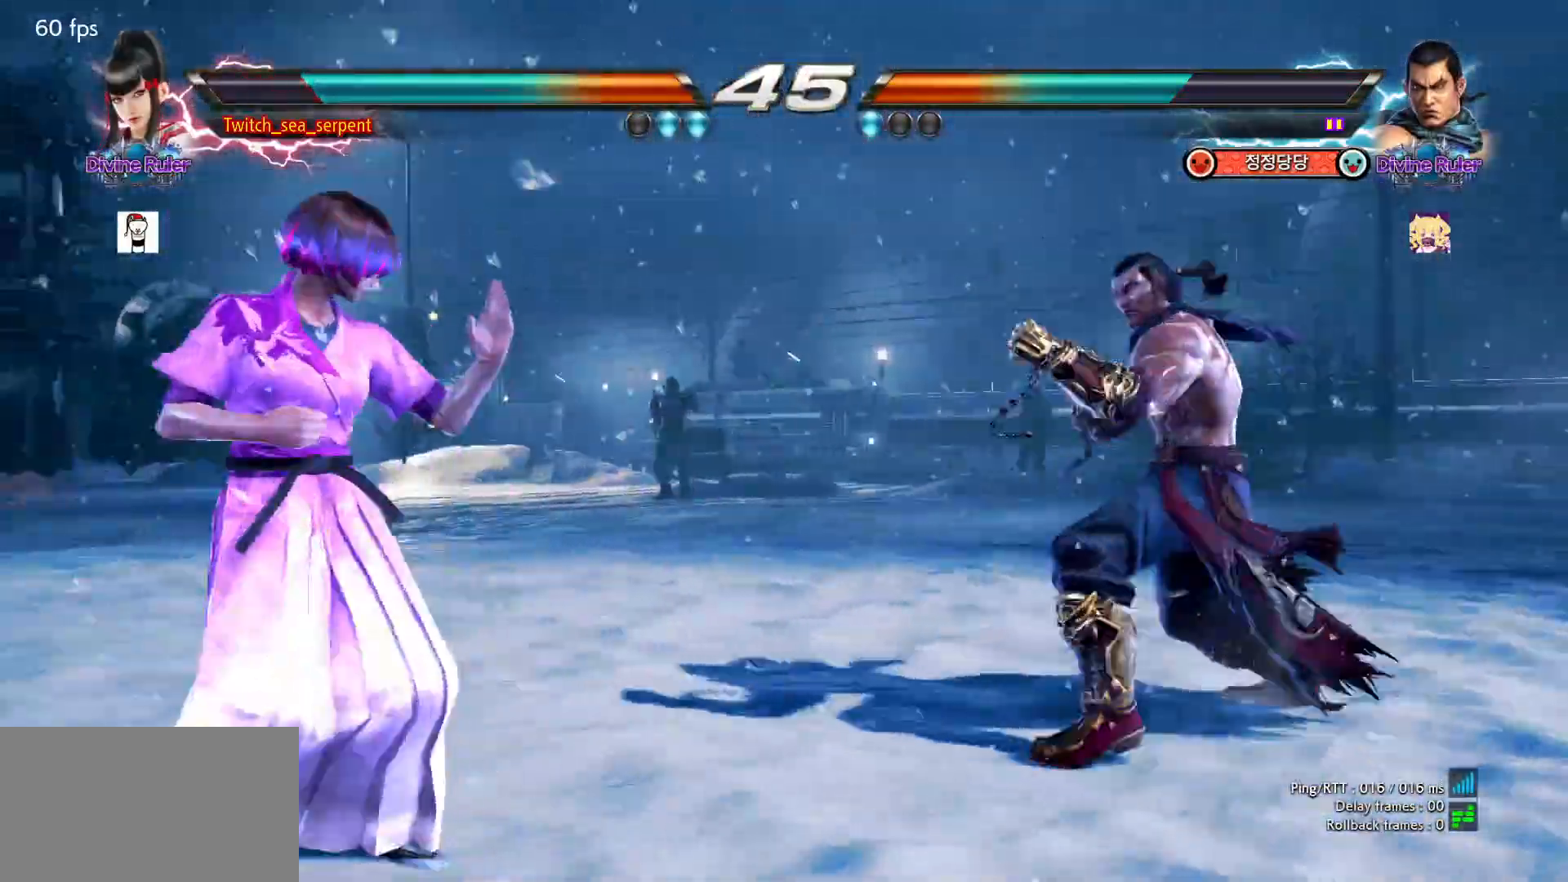
{"buttons": [], "left_stick": "left", "events": [[317, "left_stick", "down"], [400, "left_stick", "center"], [450, "left_stick", "left"]]}
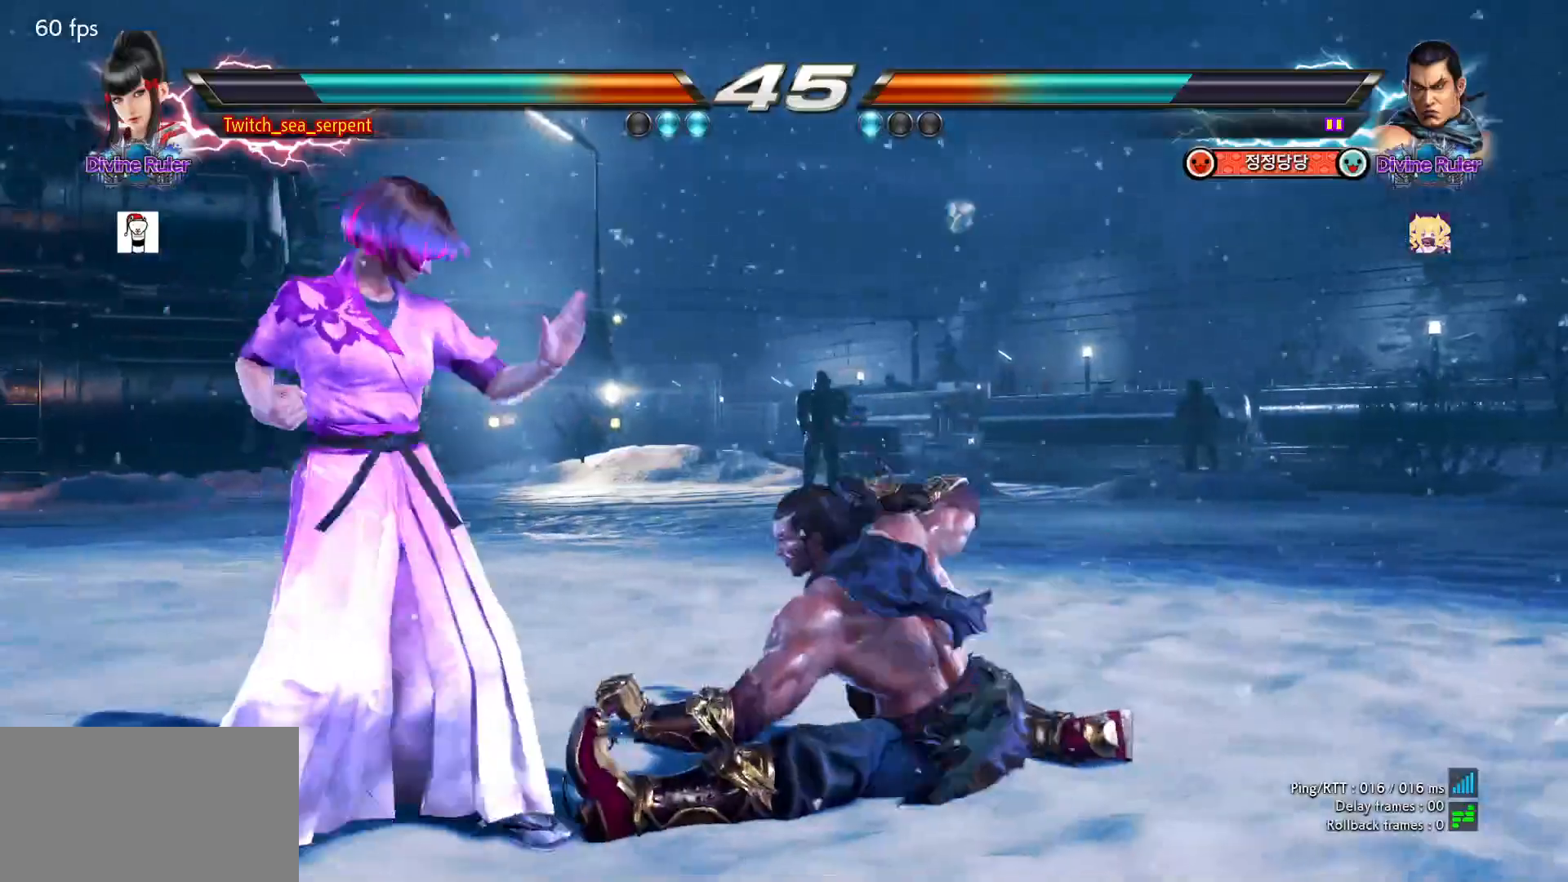
{"buttons": [], "left_stick": "right", "events": [[250, "left_stick", "center"], [317, "left_stick", "right"], [367, "left_stick", "center"], [450, "left_stick", "right"]]}
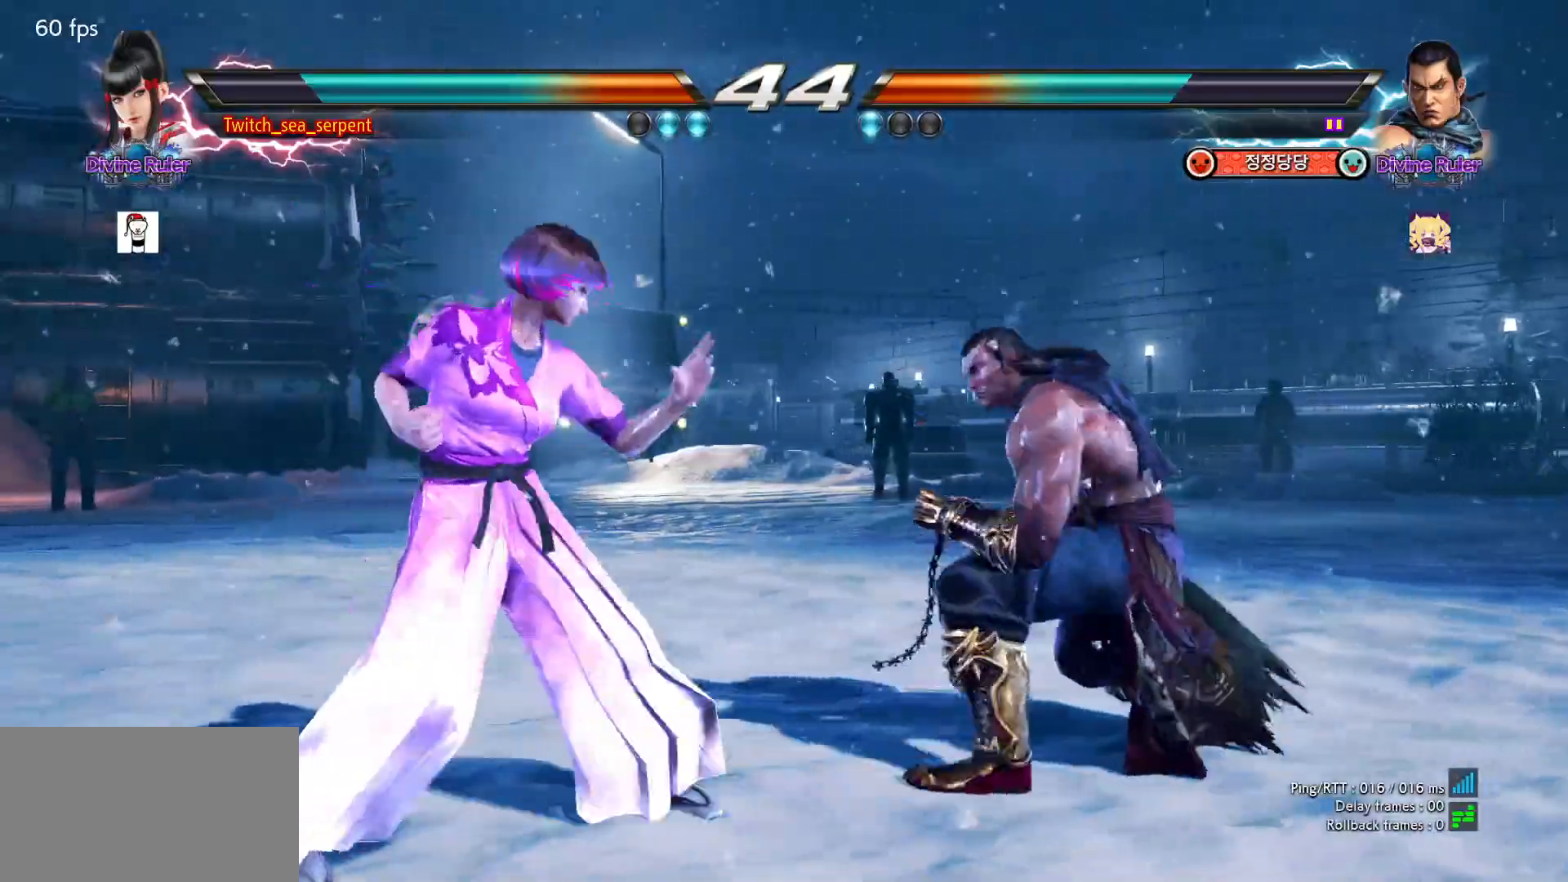
{"buttons": [], "left_stick": "center", "events": [[17, "left_stick", "center"], [133, "left_stick", "down-right"], [167, "CIRCLE", "down"], [250, "CIRCLE", "up"], [283, "left_stick", "center"], [333, "left_stick", "left"], [400, "left_stick", "center"]]}
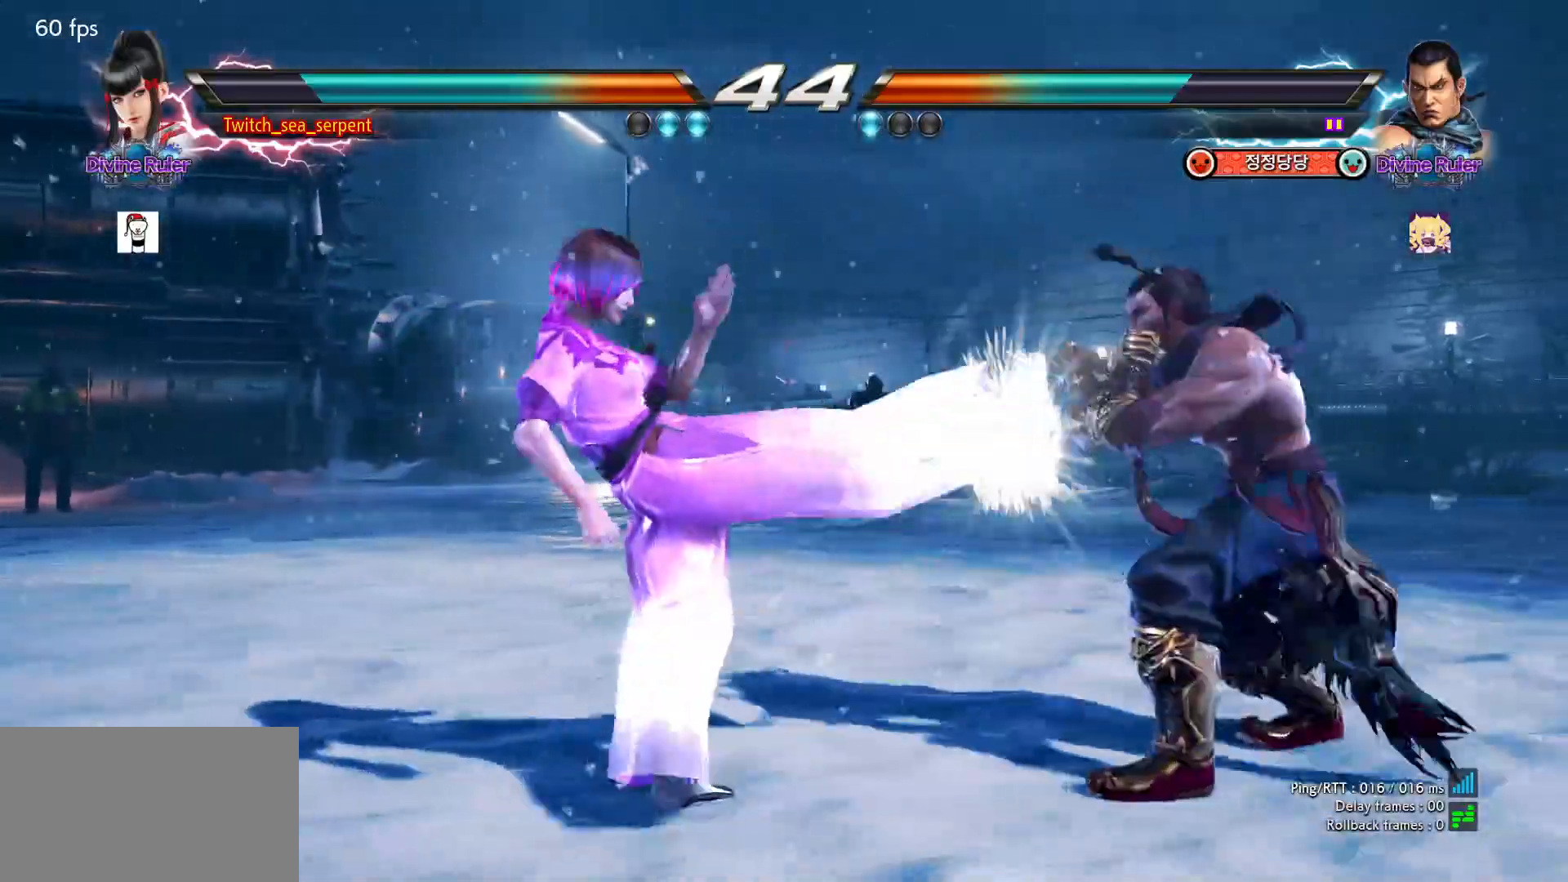
{"buttons": [], "left_stick": "left", "events": [[17, "left_stick", "down"], [83, "CIRCLE", "down"], [100, "CROSS", "down"], [117, "CIRCLE", "up"], [117, "CROSS", "up"], [217, "CIRCLE", "down"], [217, "CROSS", "down"], [267, "CIRCLE", "up"], [267, "CROSS", "up"], [333, "CIRCLE", "down"], [350, "CROSS", "down"], [400, "left_stick", "center"], [417, "CIRCLE", "up"], [417, "CROSS", "up"], [483, "left_stick", "left"]]}
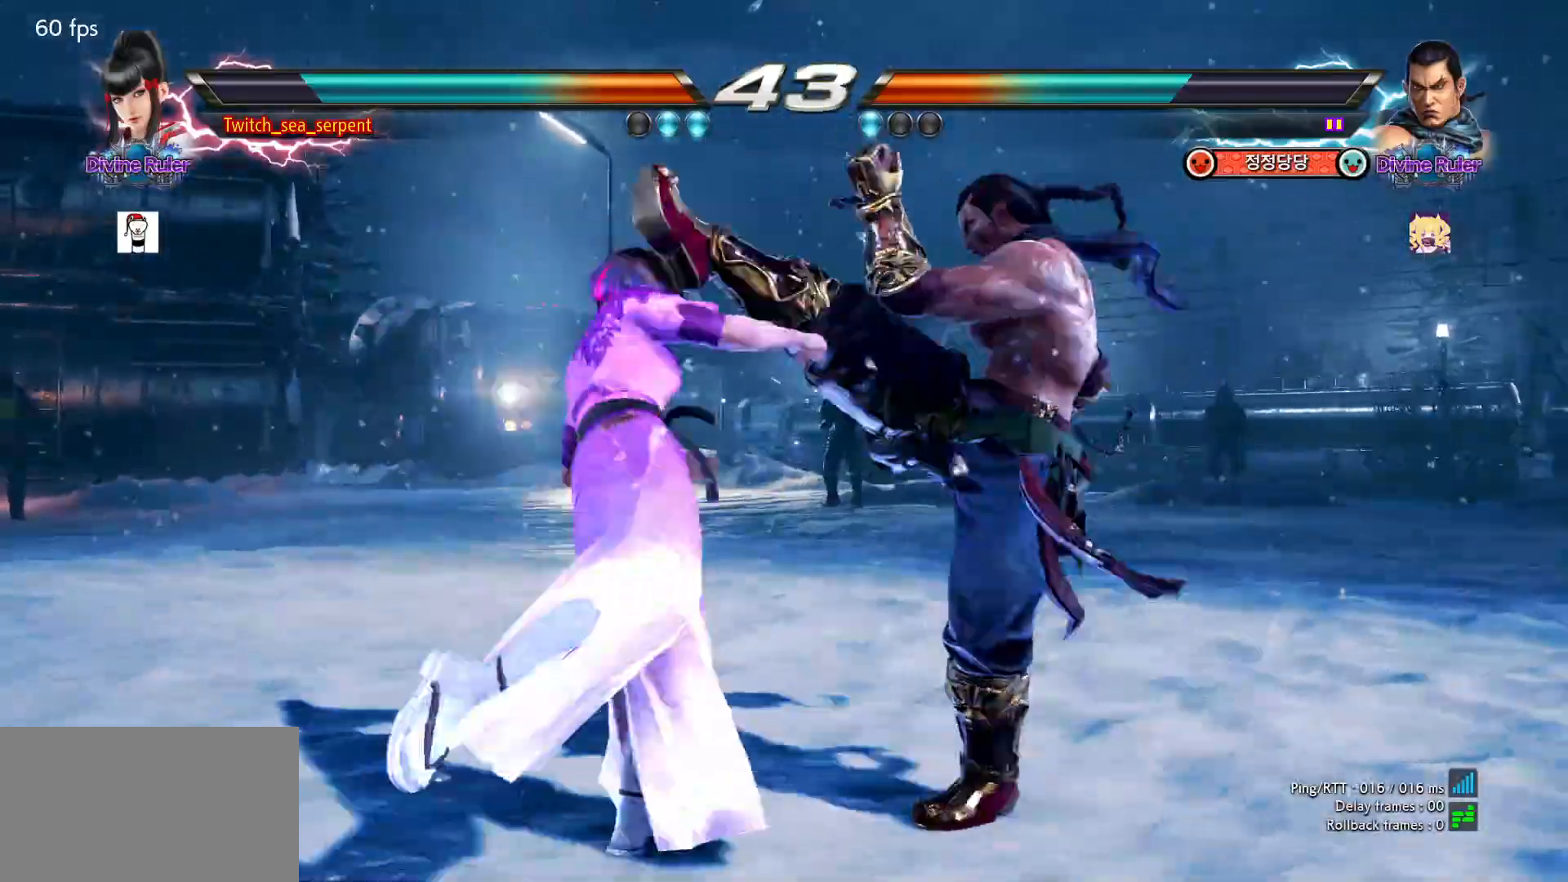
{"buttons": [], "left_stick": "center", "events": [[217, "left_stick", "center"], [267, "left_stick", "left"], [350, "left_stick", "center"], [450, "left_stick", "left"], [500, "left_stick", "center"]]}
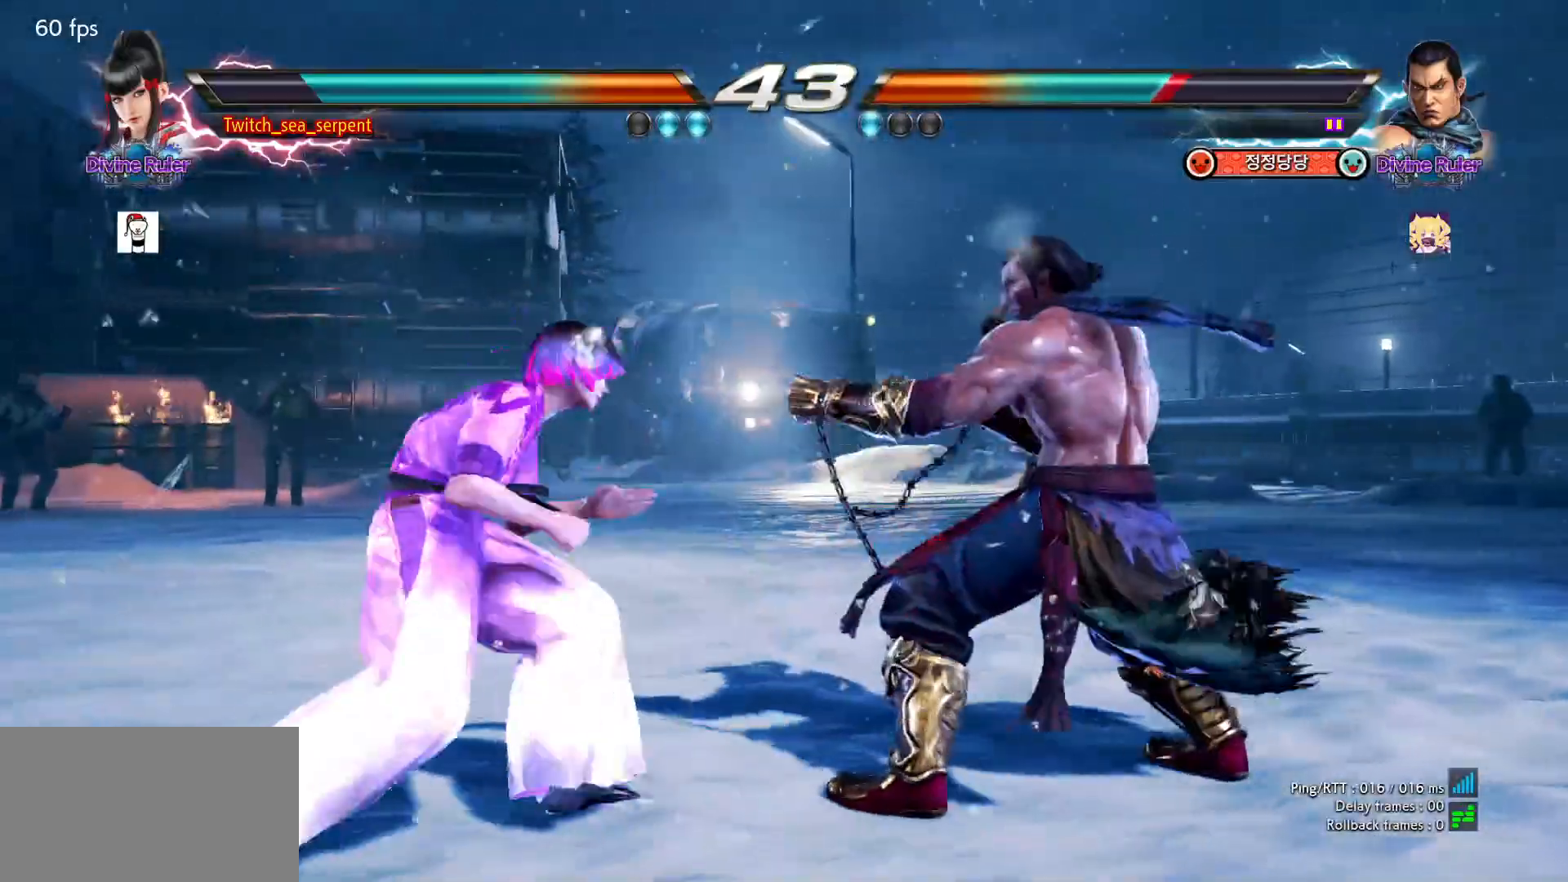
{"buttons": [], "left_stick": "left", "events": [[67, "left_stick", "left"]]}
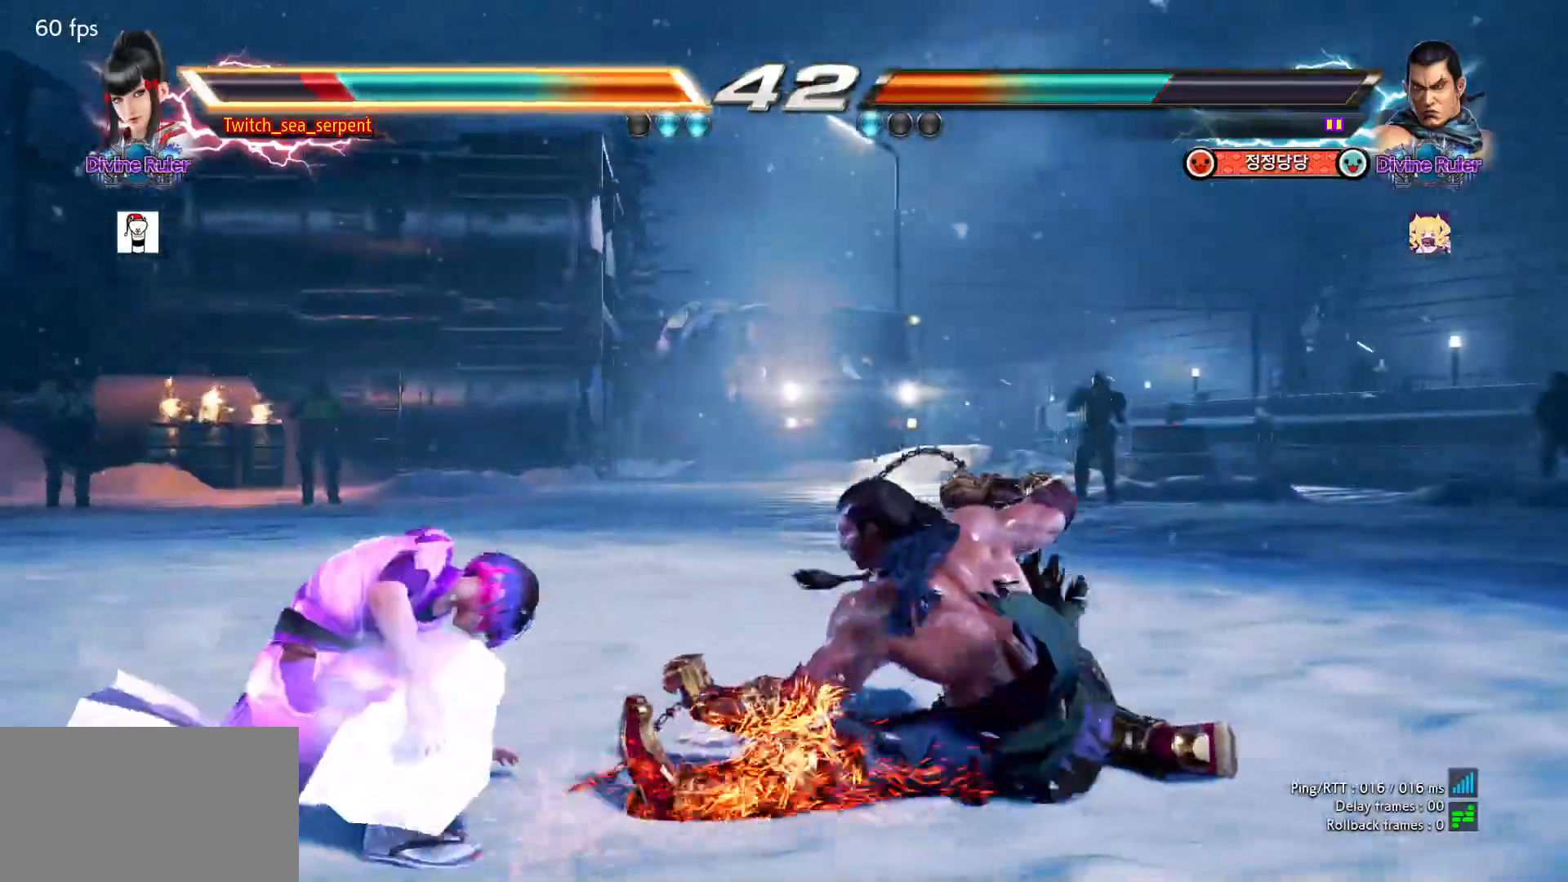
{"buttons": [], "left_stick": "center", "events": [[67, "left_stick", "center"], [117, "left_stick", "left"], [200, "left_stick", "center"], [300, "left_stick", "left"], [350, "left_stick", "center"]]}
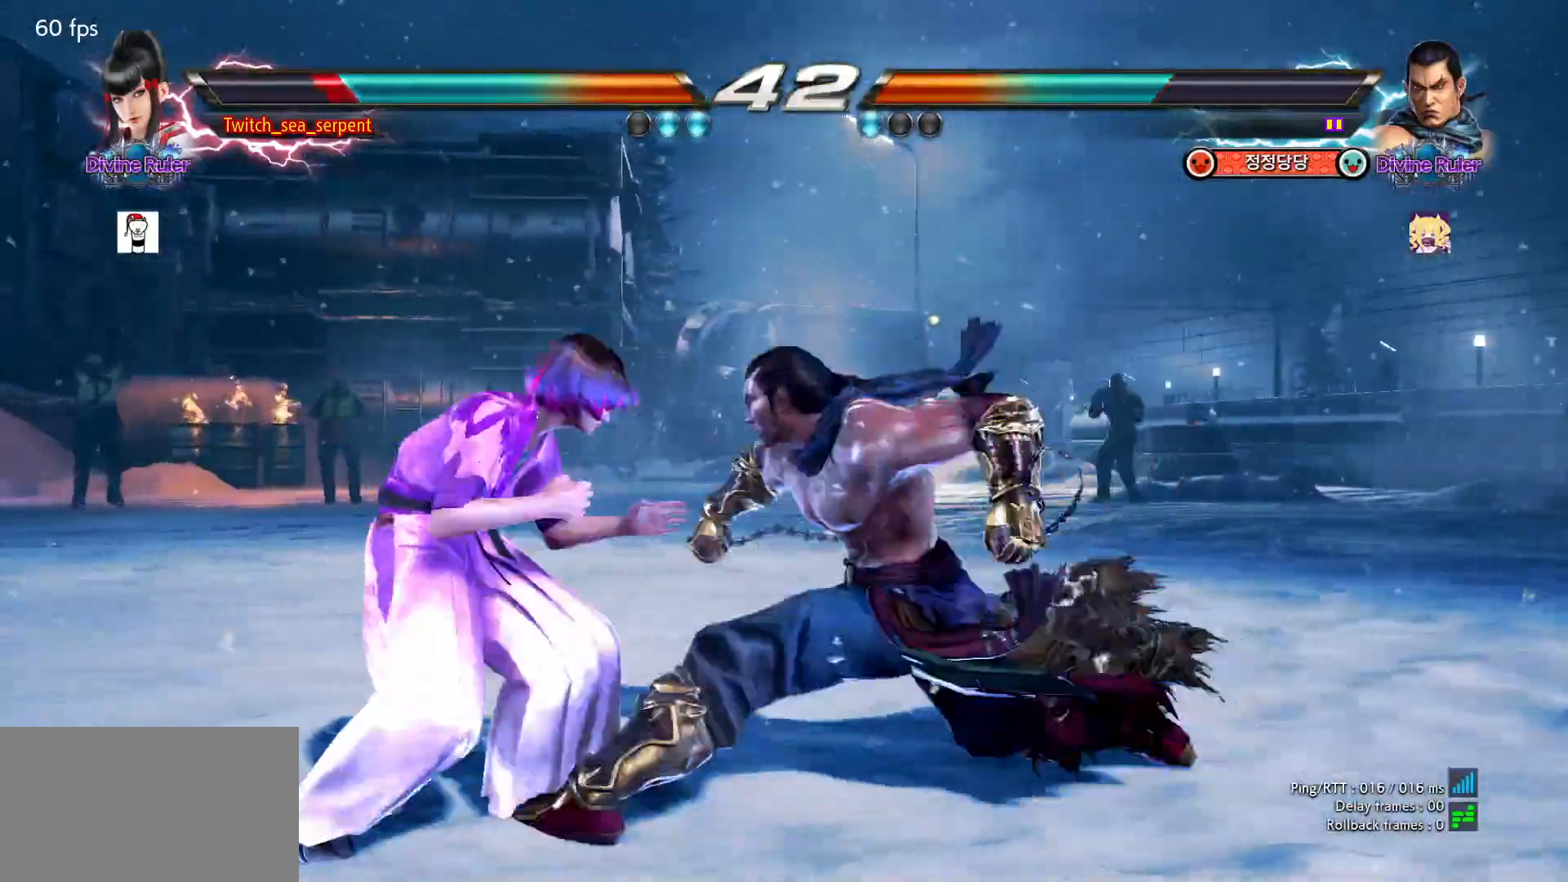
{"buttons": [], "left_stick": "left", "events": [[17, "CROSS", "down"], [217, "left_stick", "left"], [233, "CROSS", "up"]]}
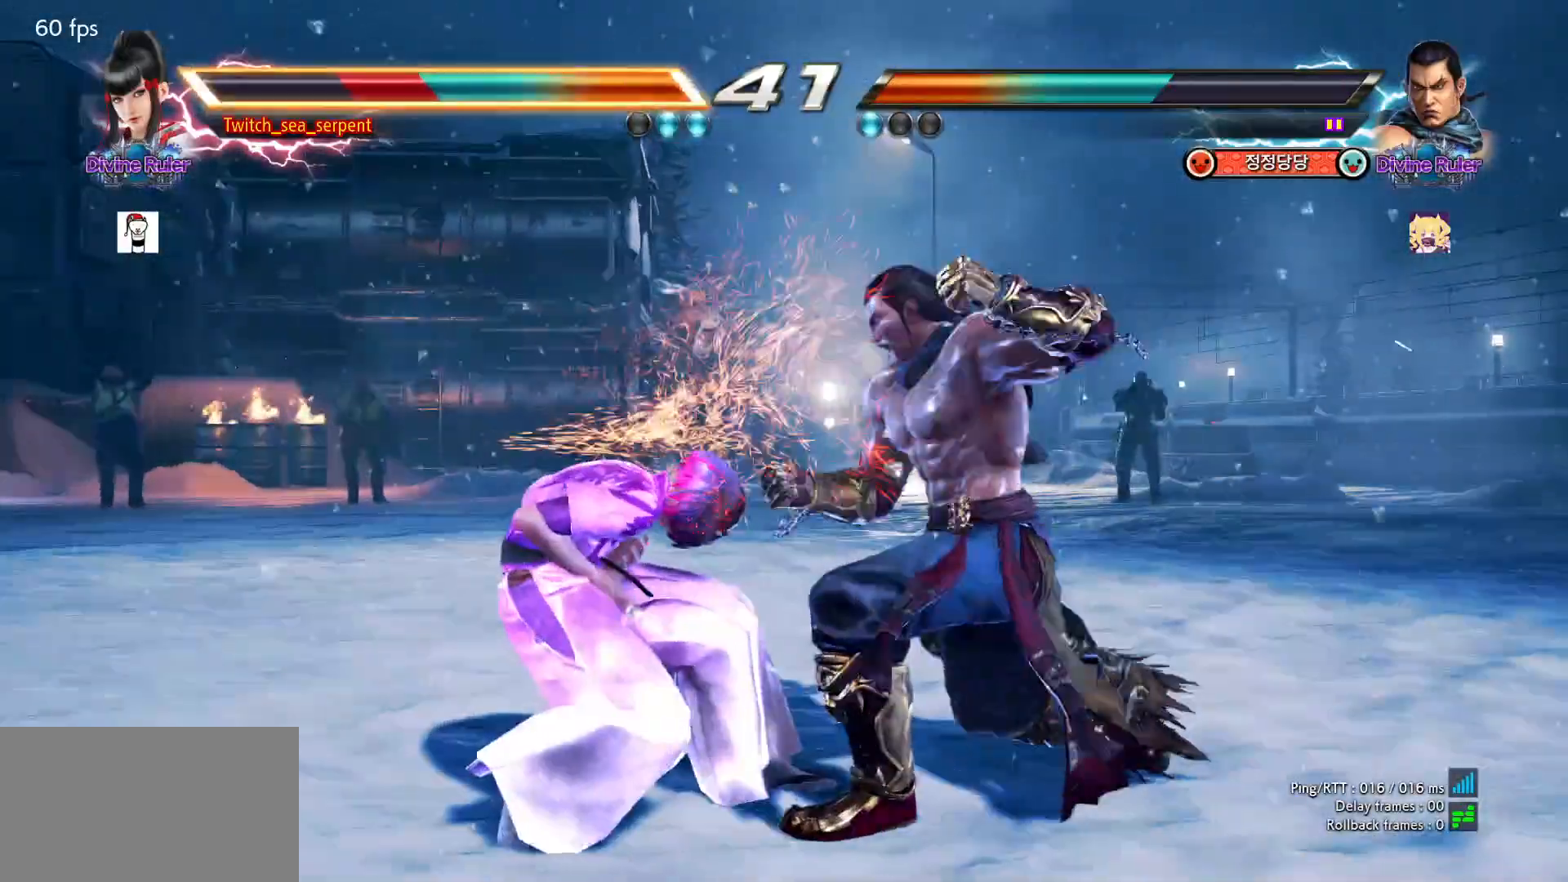
{"buttons": [], "left_stick": "left", "events": []}
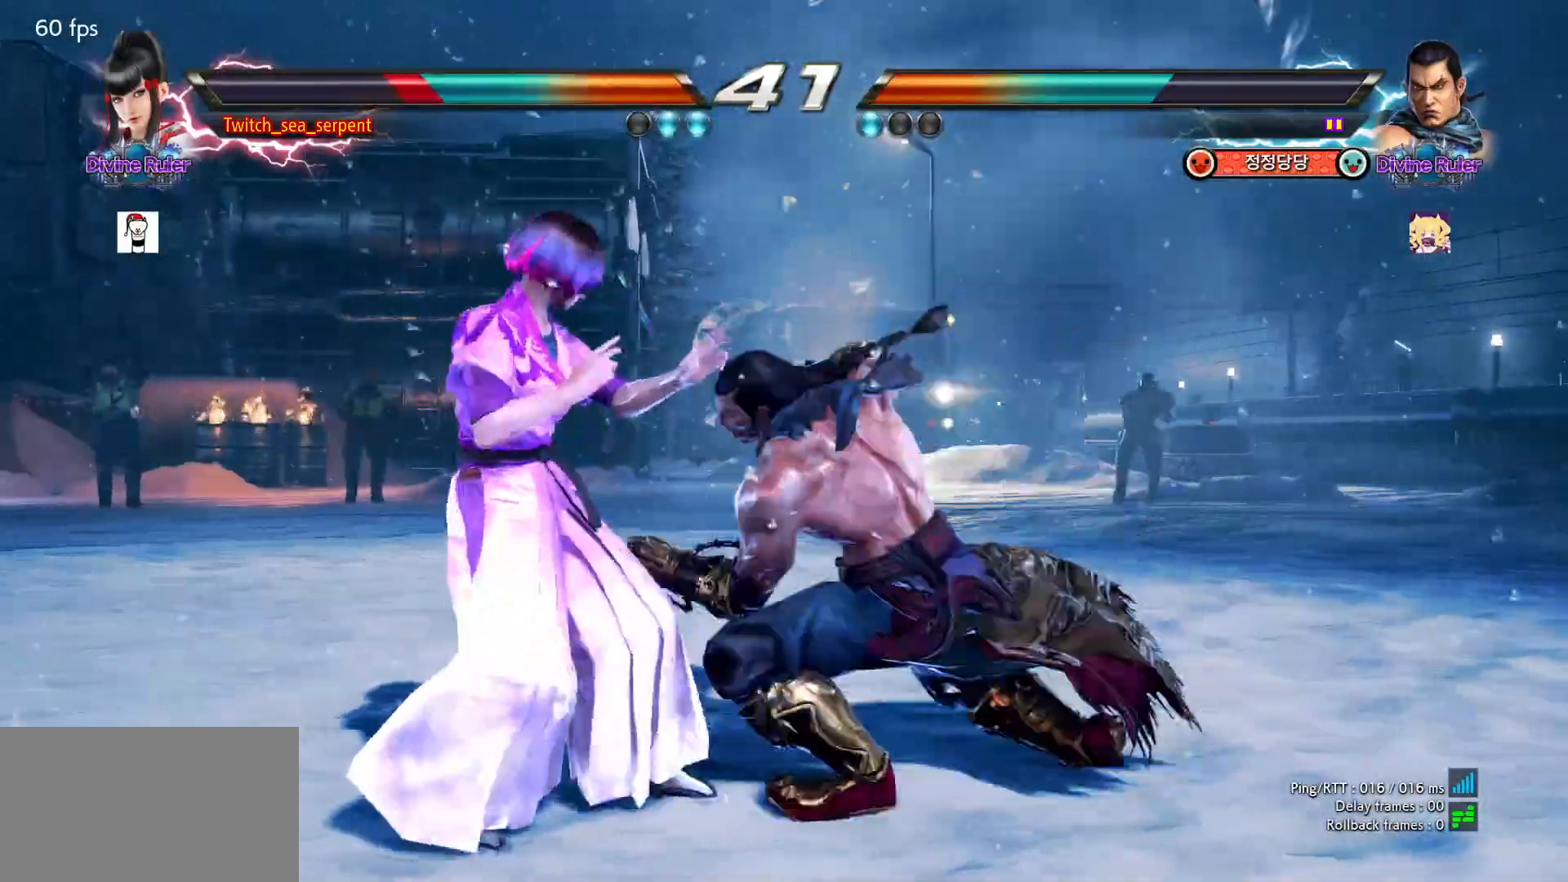
{"buttons": ["CIRCLE"], "left_stick": "center", "events": [[333, "left_stick", "center"], [483, "CIRCLE", "down"]]}
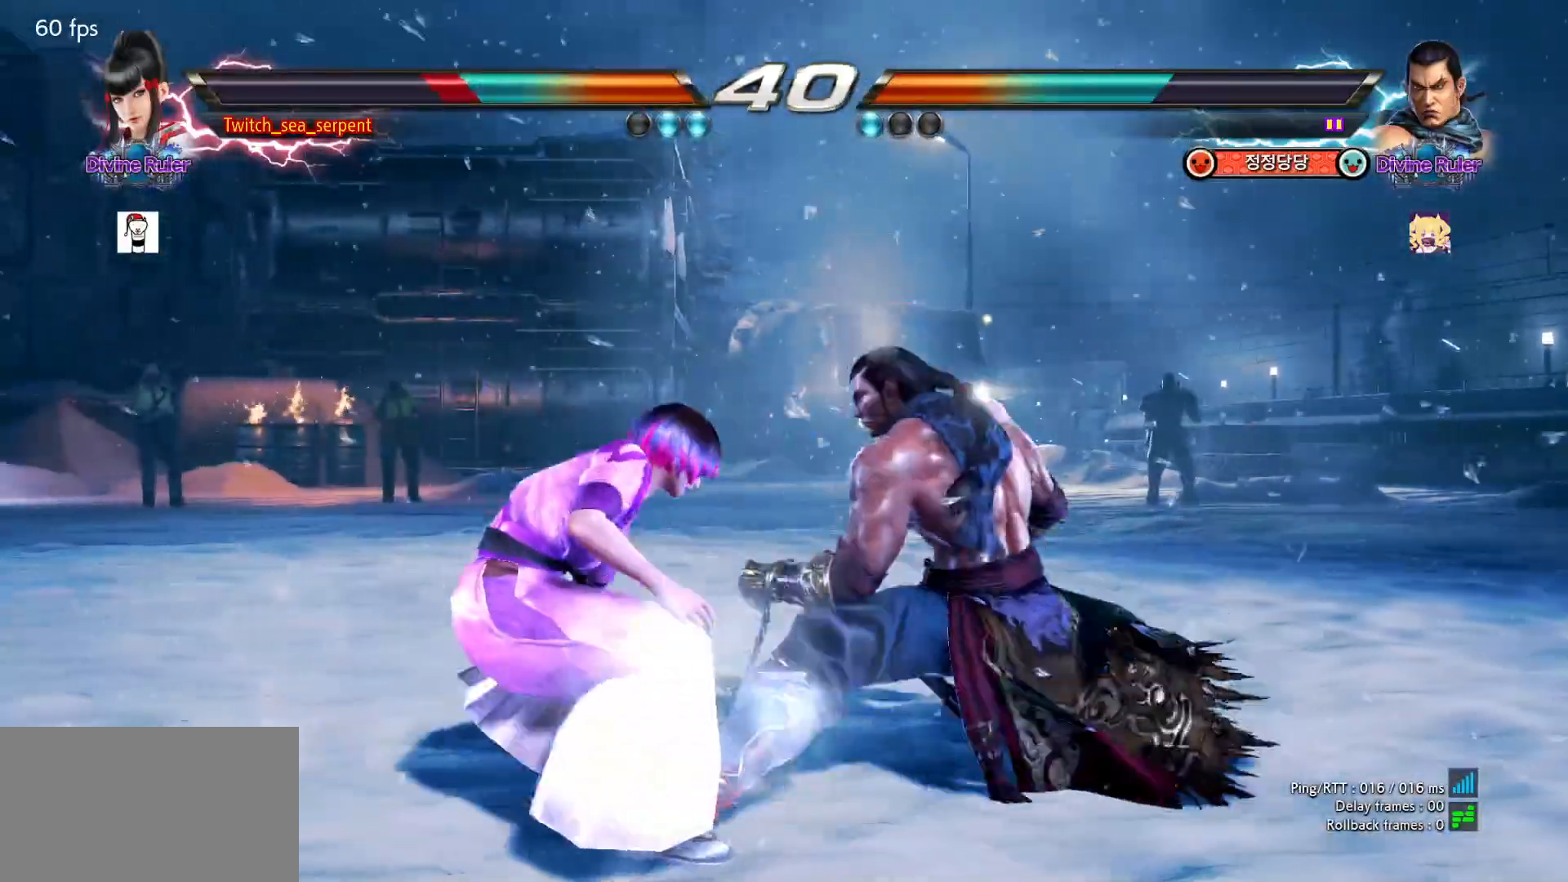
{"buttons": [], "left_stick": "left", "events": [[67, "CIRCLE", "up"], [150, "left_stick", "left"]]}
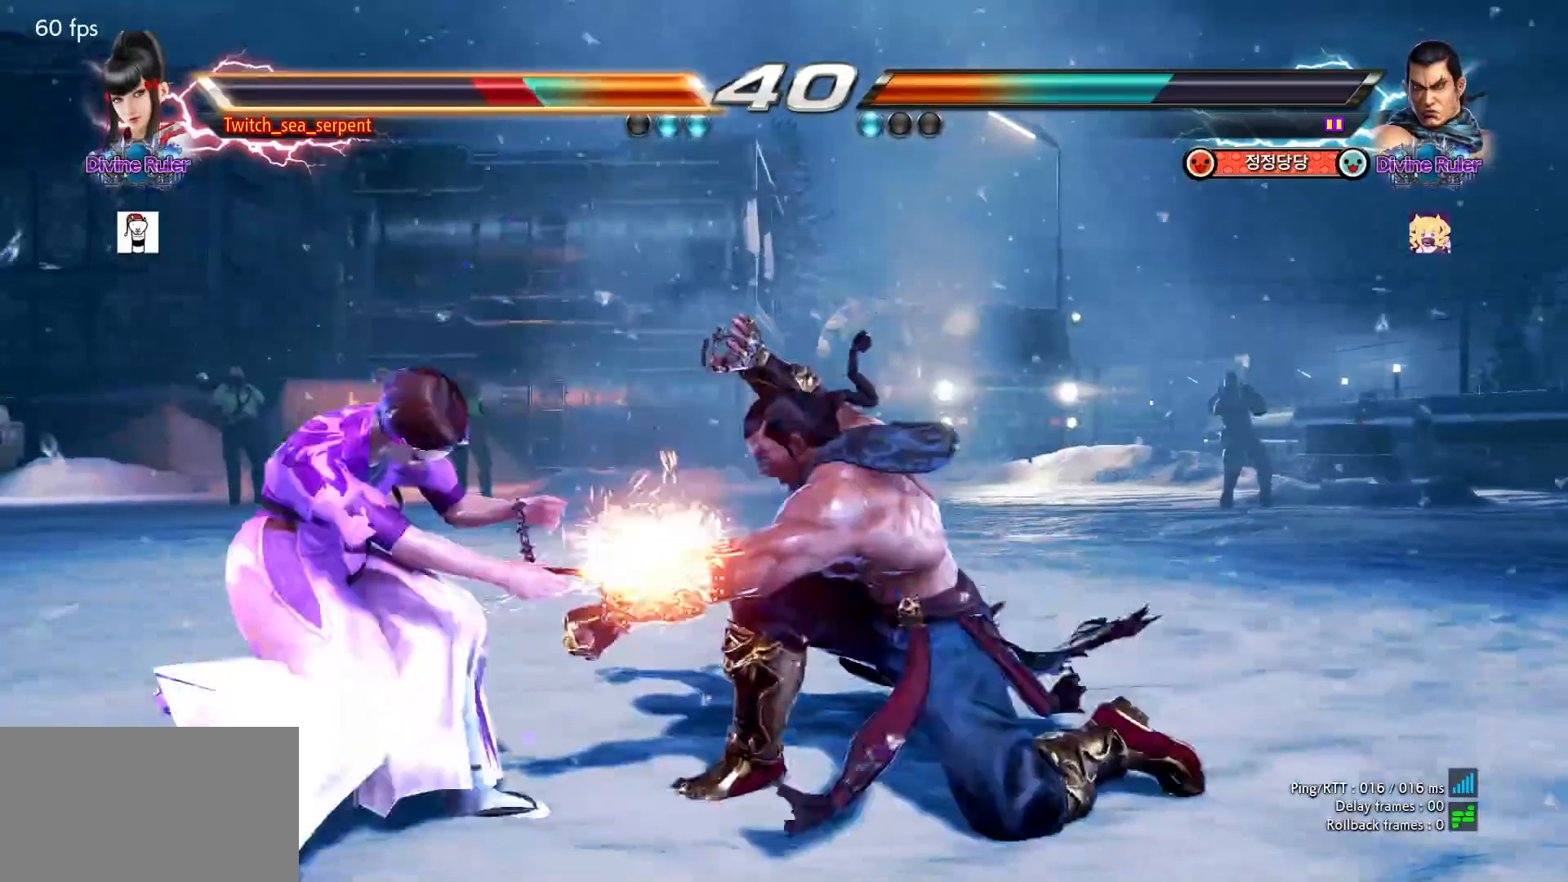
{"buttons": [], "left_stick": "left", "events": []}
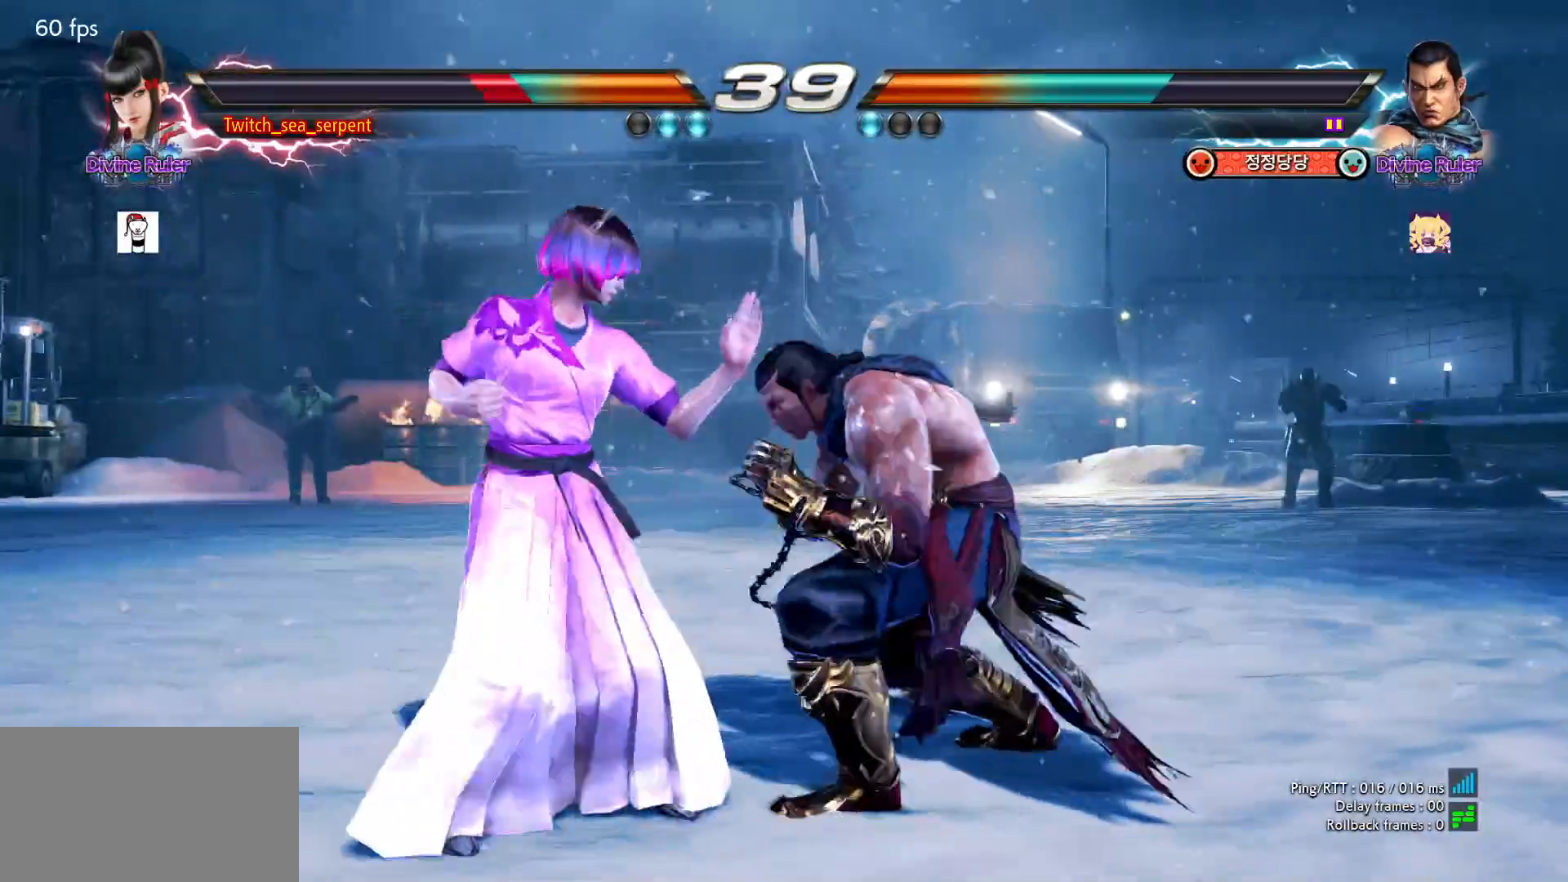
{"buttons": [], "left_stick": "left", "events": []}
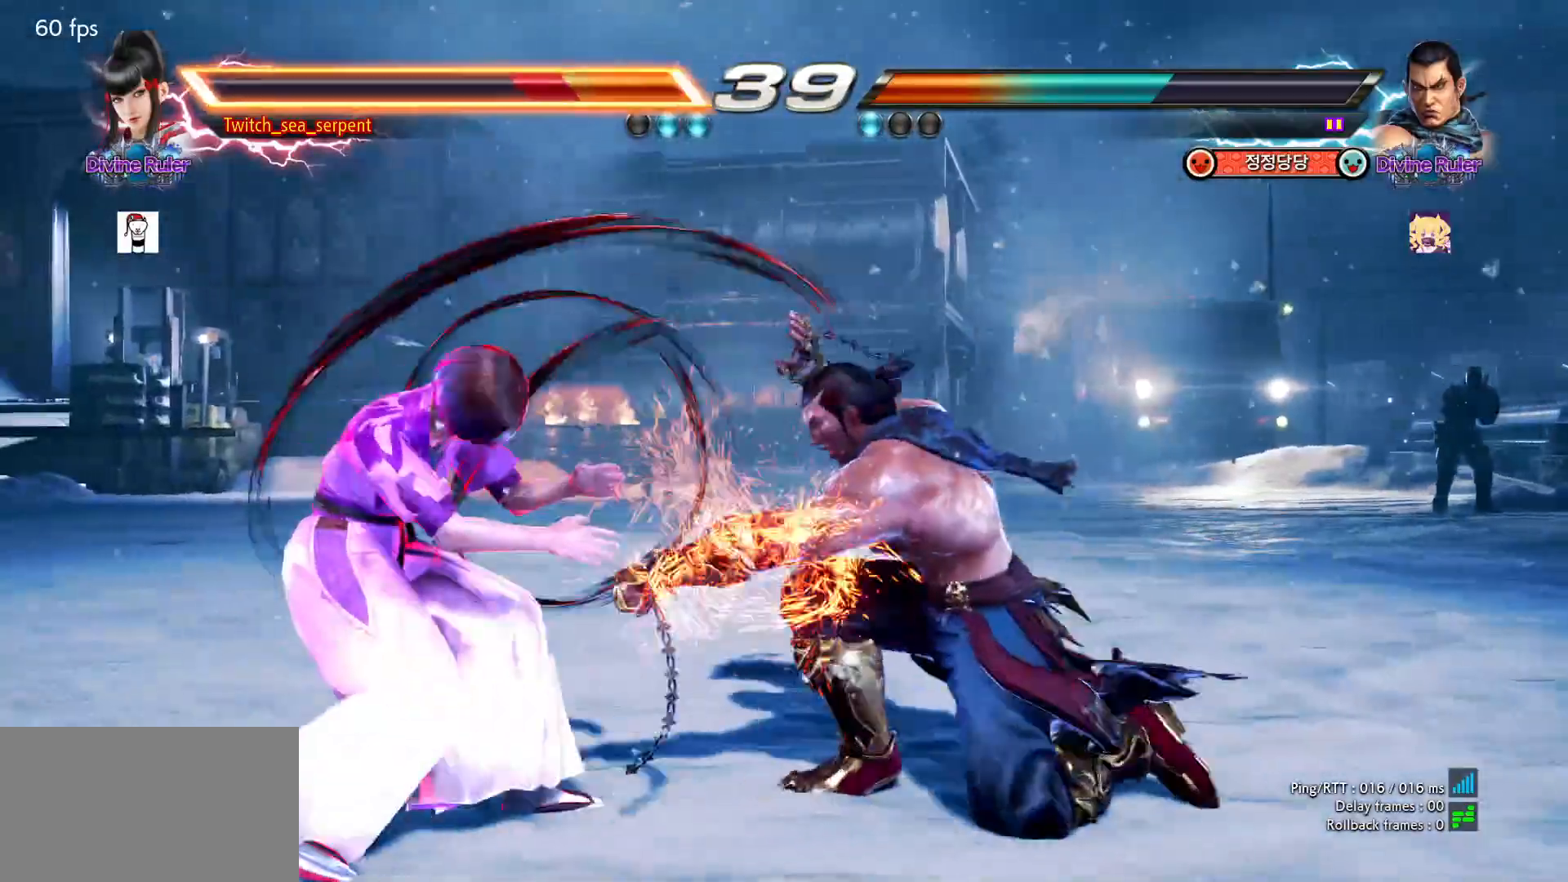
{"buttons": [], "left_stick": "down-right", "events": [[267, "left_stick", "center"], [333, "left_stick", "left"], [500, "left_stick", "down-right"]]}
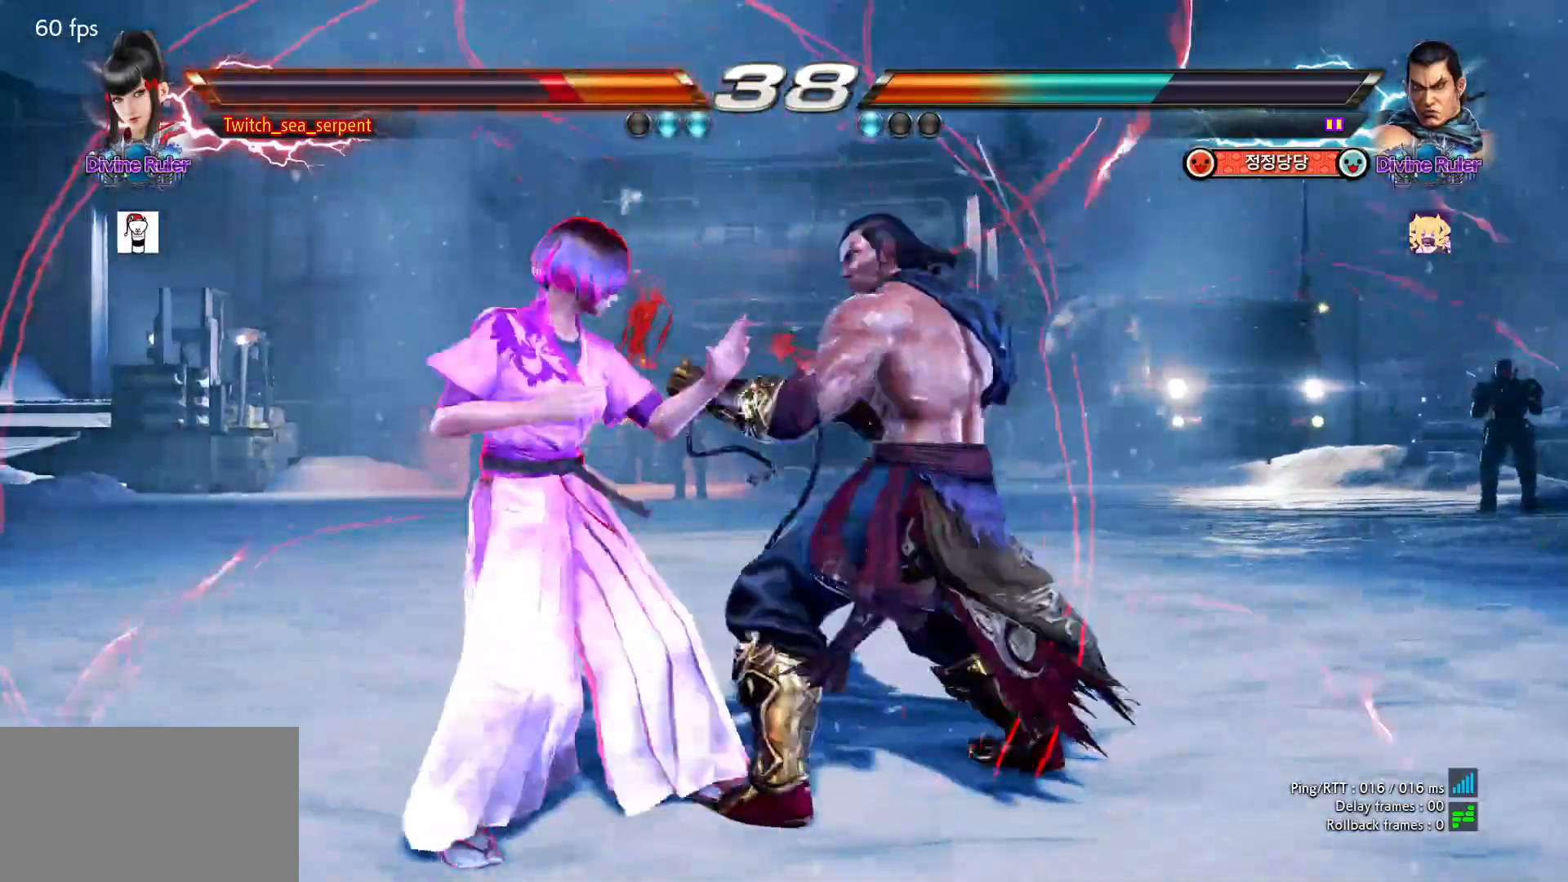
{"buttons": [], "left_stick": "center", "events": [[367, "left_stick", "center"], [433, "left_stick", "left"], [500, "left_stick", "center"]]}
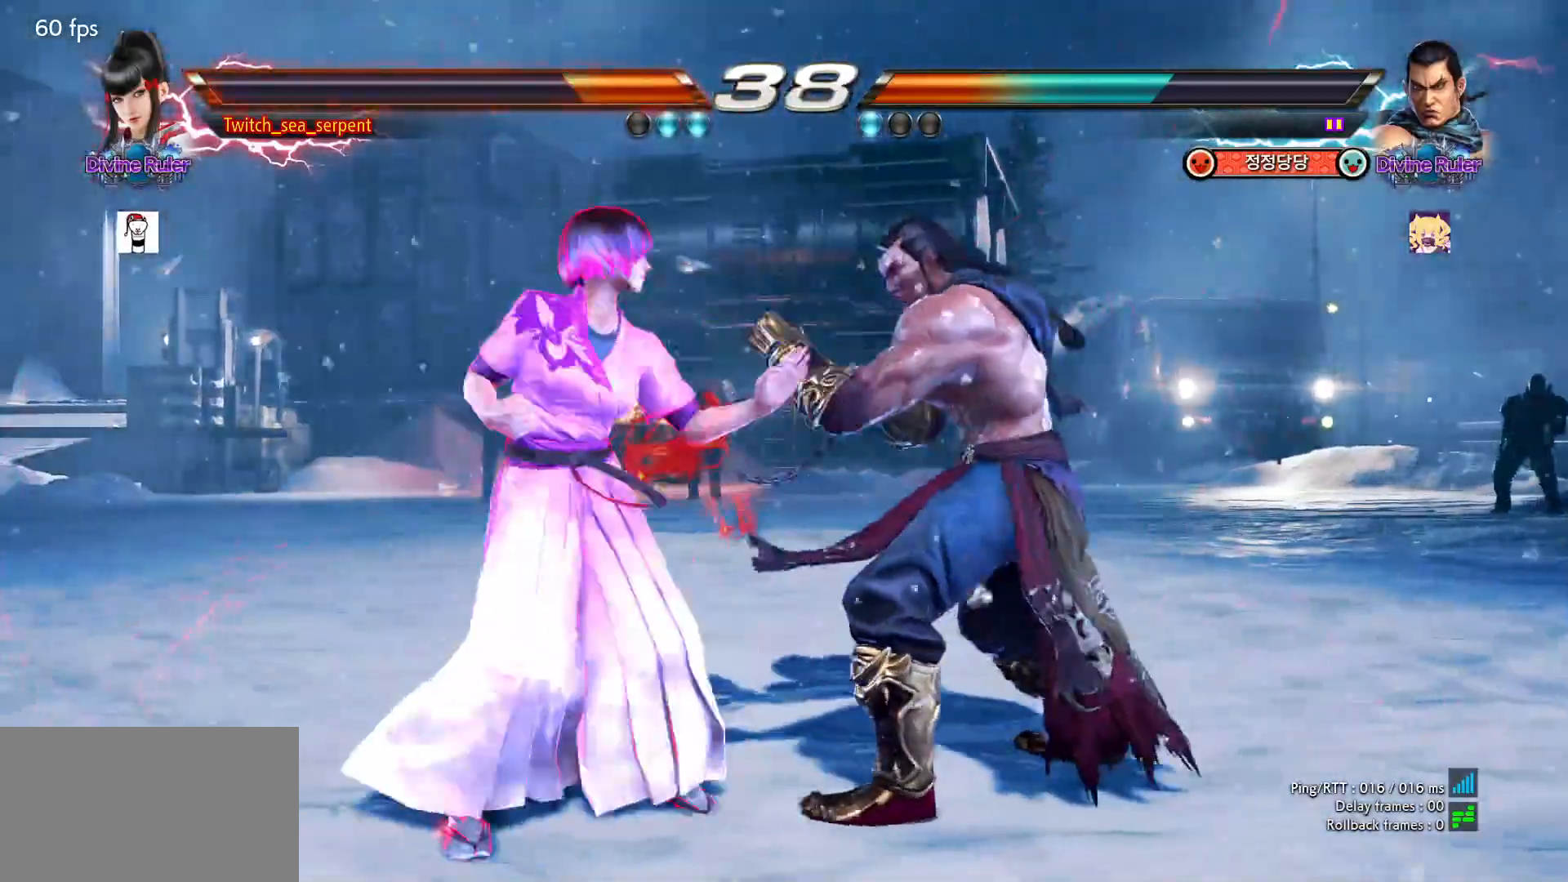
{"buttons": [], "left_stick": "center", "events": [[167, "left_stick", "down-right"], [183, "SQUARE", "down"], [267, "SQUARE", "up"], [333, "left_stick", "left"], [433, "left_stick", "center"]]}
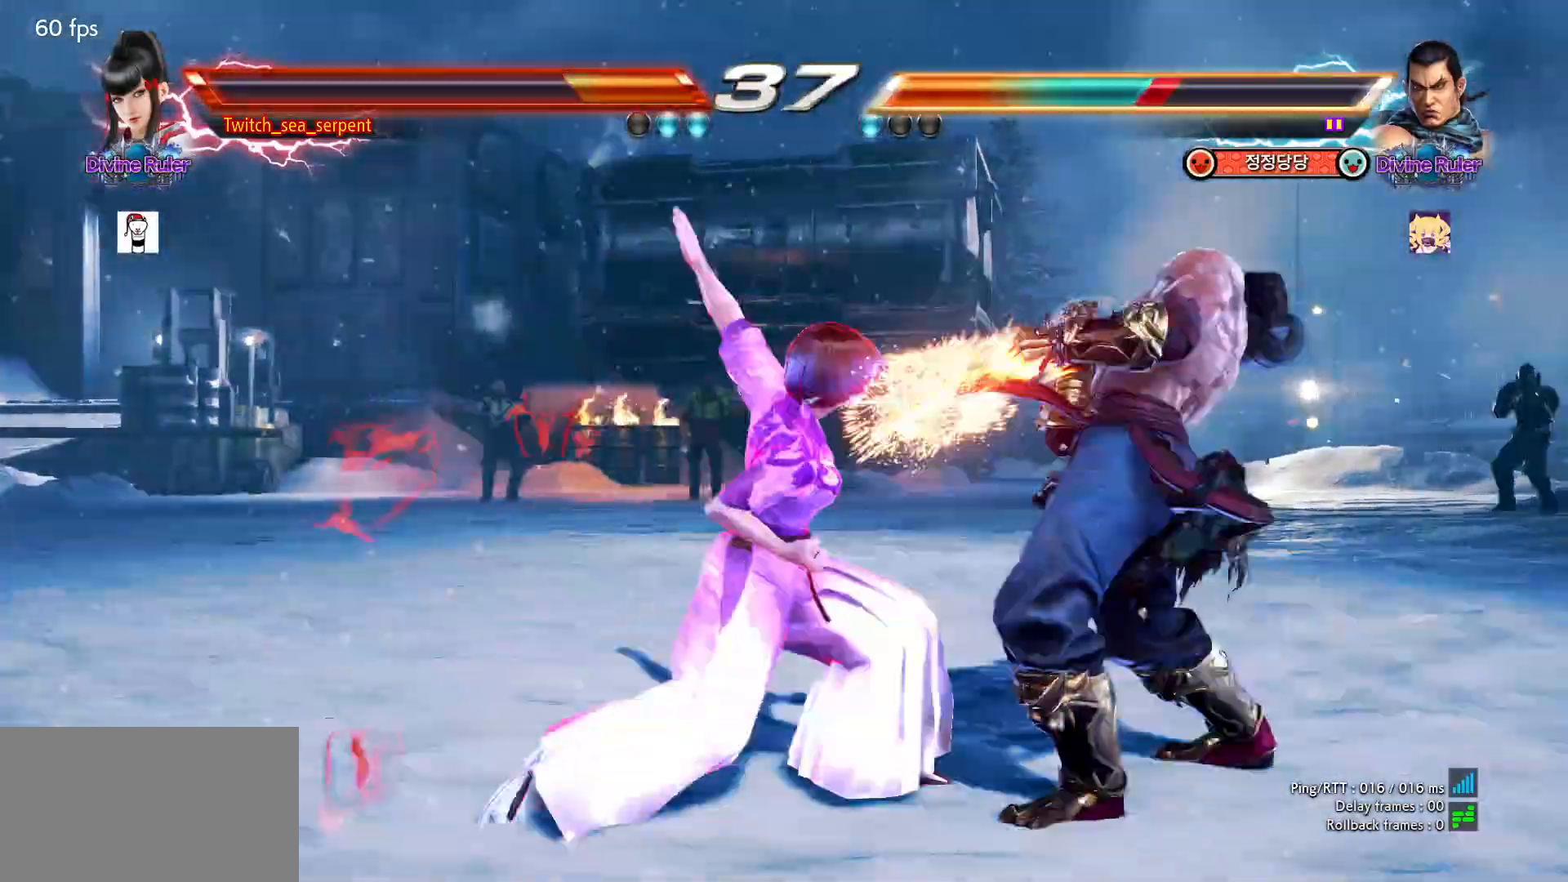
{"buttons": [], "left_stick": "right", "events": [[17, "left_stick", "down"], [67, "left_stick", "center"], [133, "left_stick", "down"], [217, "left_stick", "center"], [350, "left_stick", "right"], [417, "left_stick", "center"], [500, "left_stick", "right"]]}
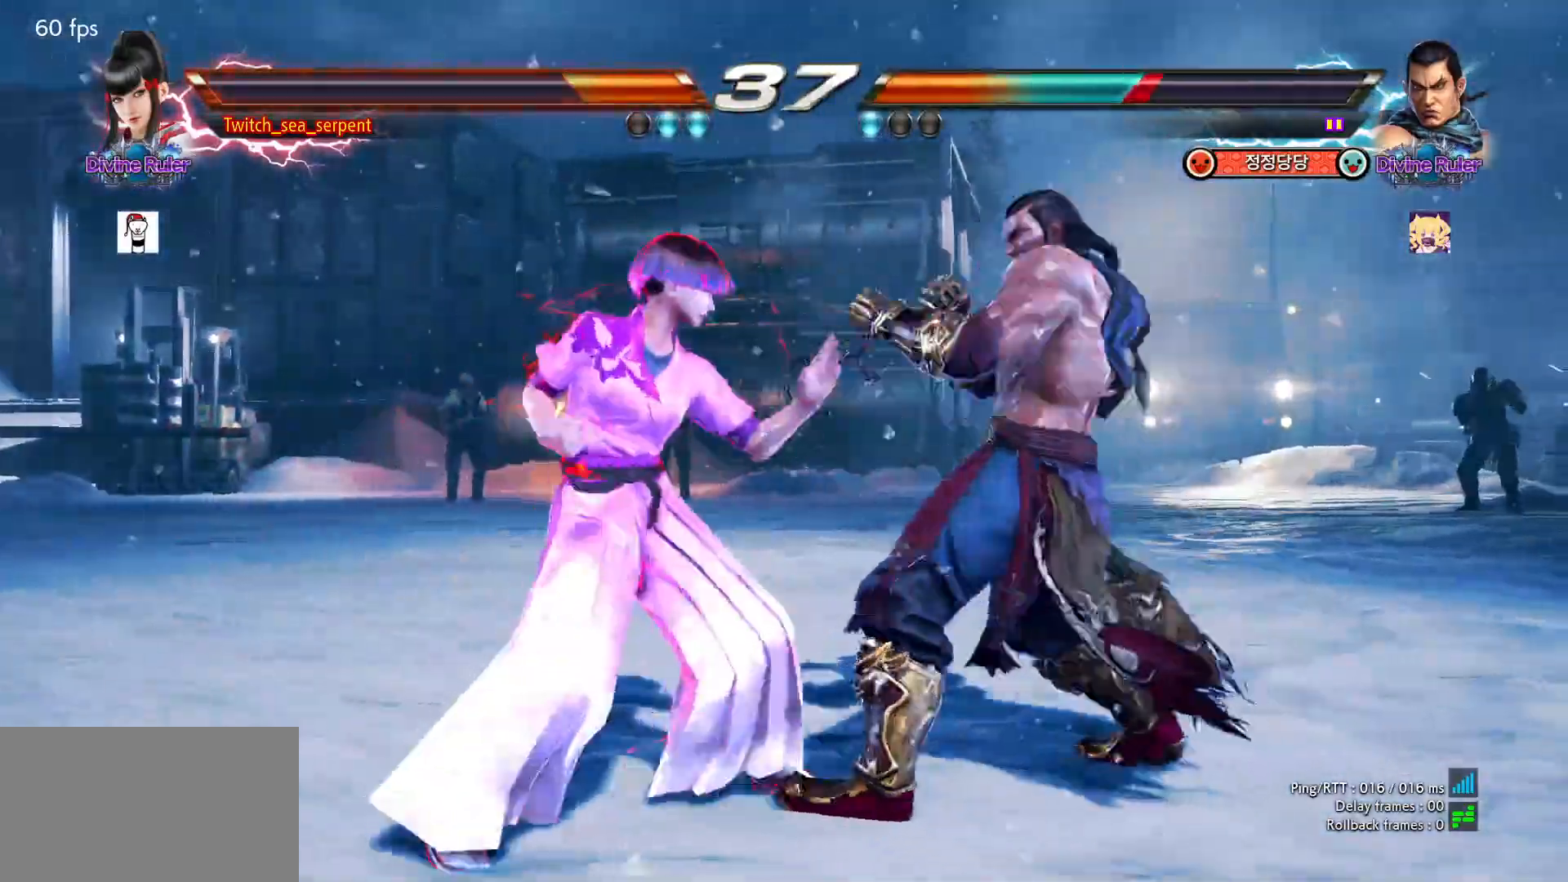
{"buttons": [], "left_stick": "center", "events": [[50, "left_stick", "center"], [200, "left_stick", "down-right"], [233, "SQUARE", "down"], [300, "SQUARE", "up"], [333, "left_stick", "center"]]}
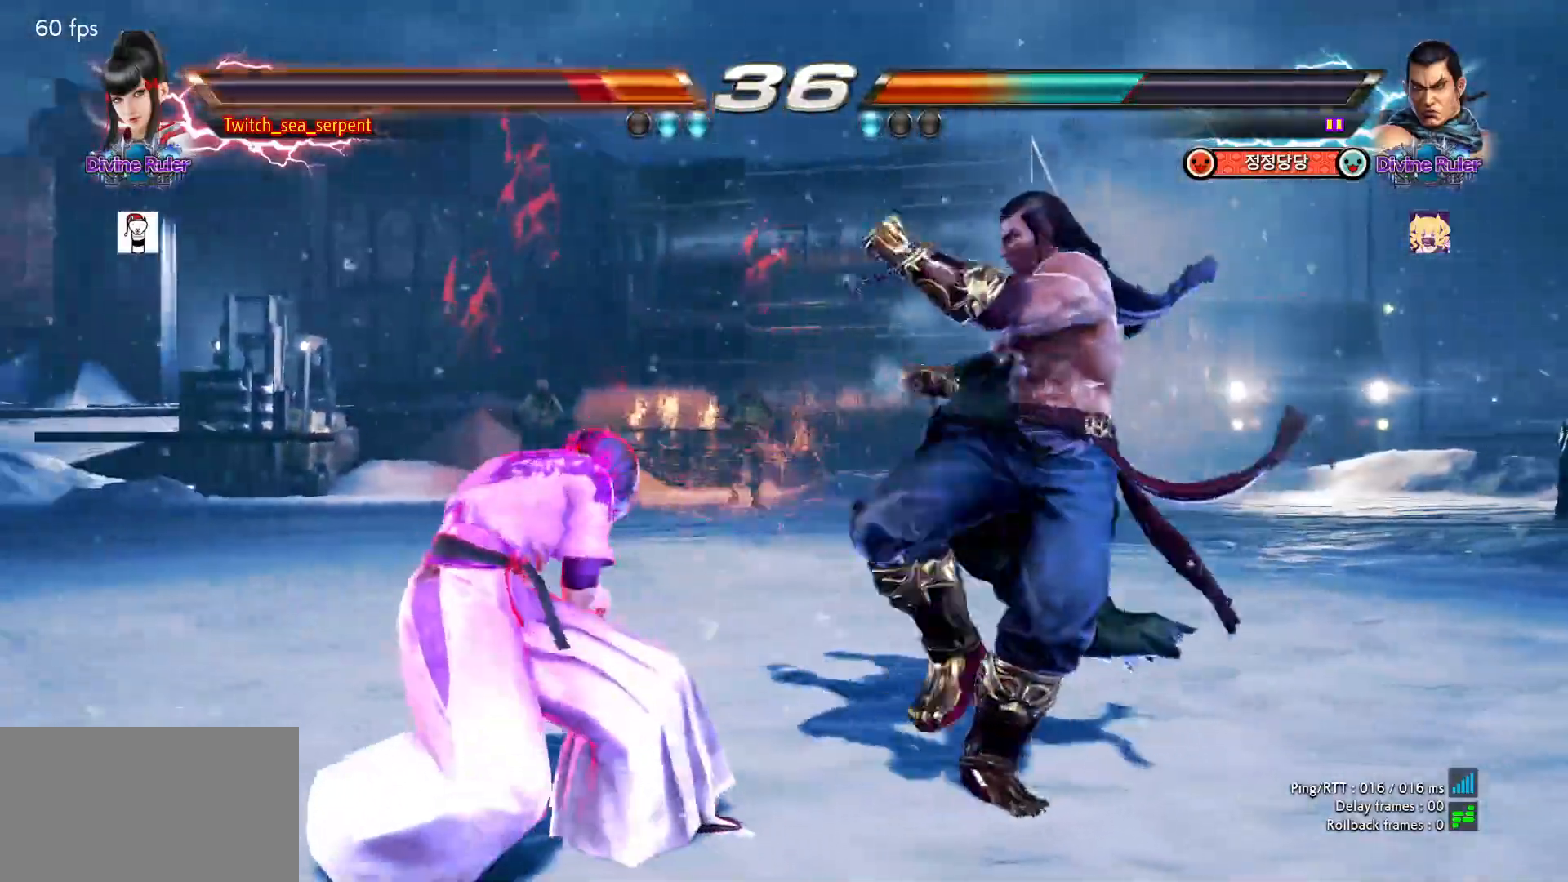
{"buttons": [], "left_stick": "center", "events": [[133, "left_stick", "left"], [500, "left_stick", "center"]]}
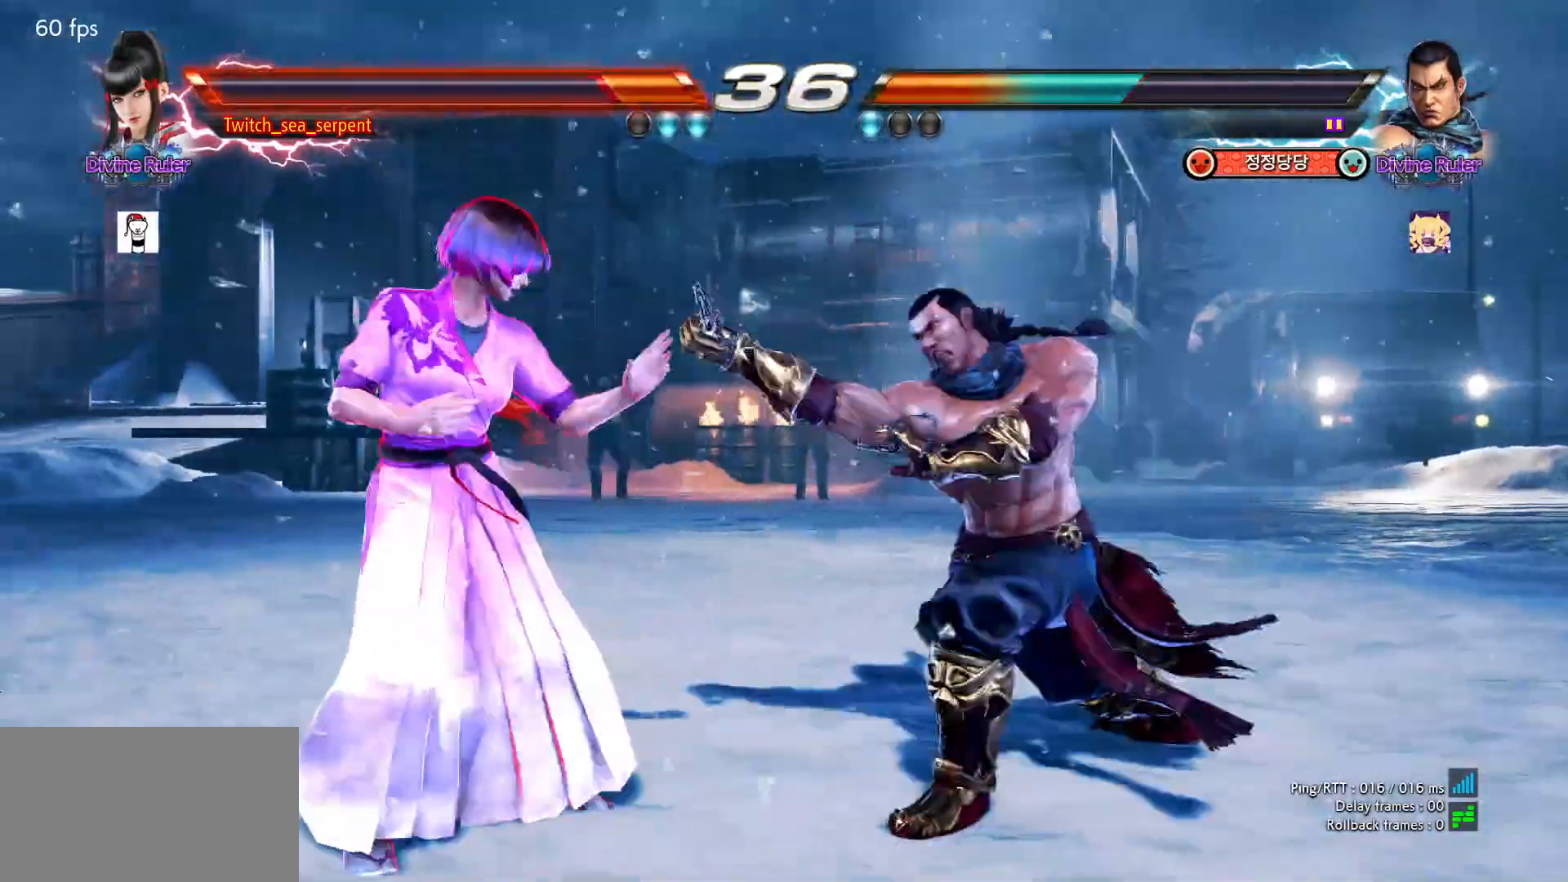
{"buttons": [], "left_stick": "center", "events": [[33, "left_stick", "left"], [417, "left_stick", "center"]]}
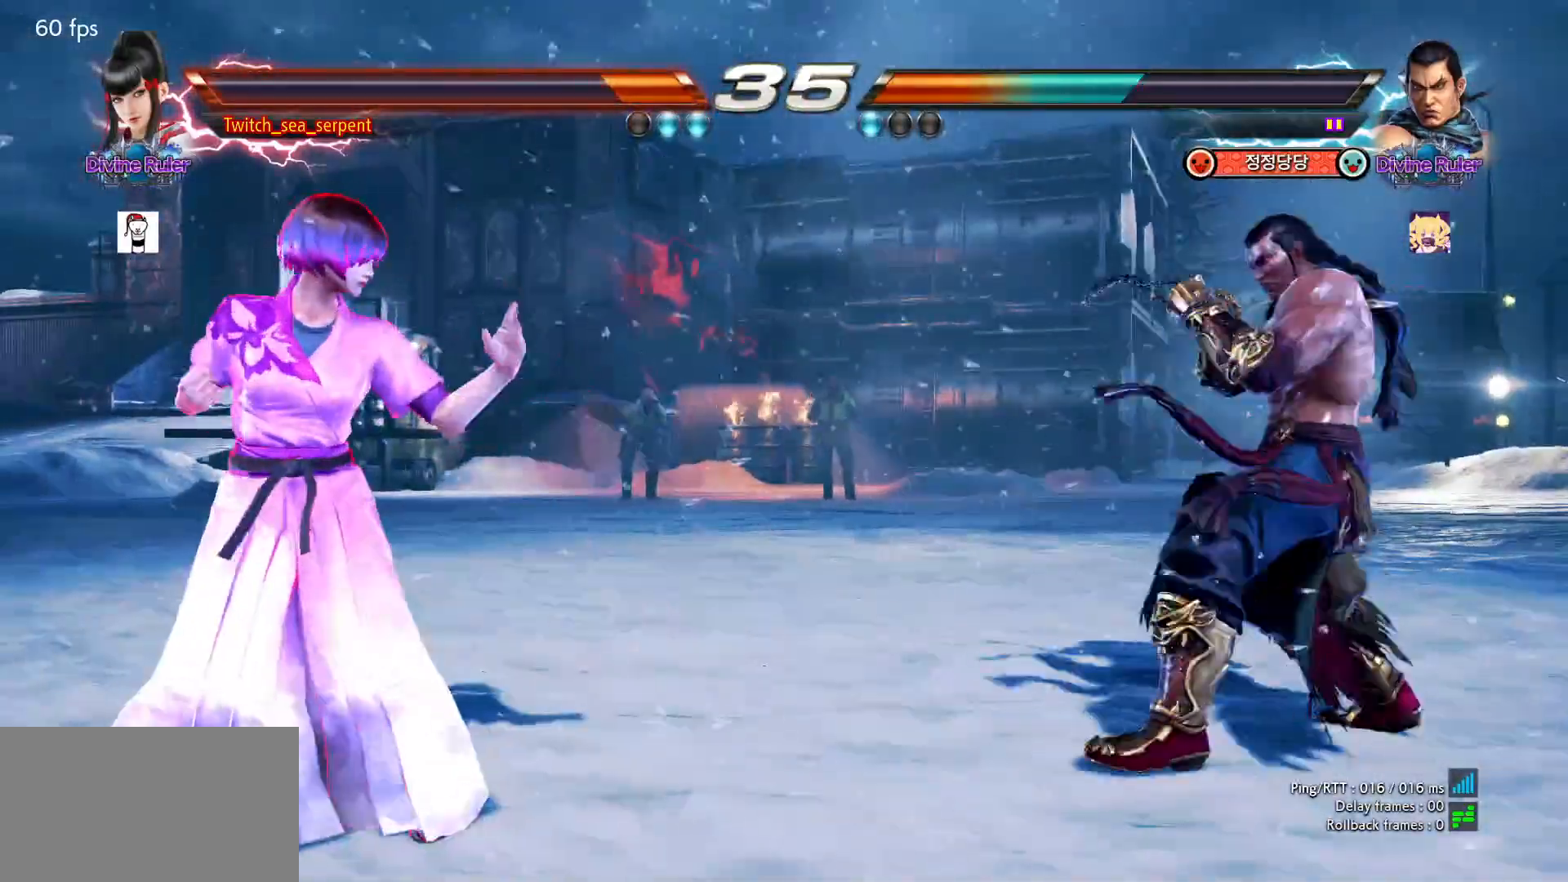
{"buttons": [], "left_stick": "center", "events": [[417, "left_stick", "right"], [500, "left_stick", "center"]]}
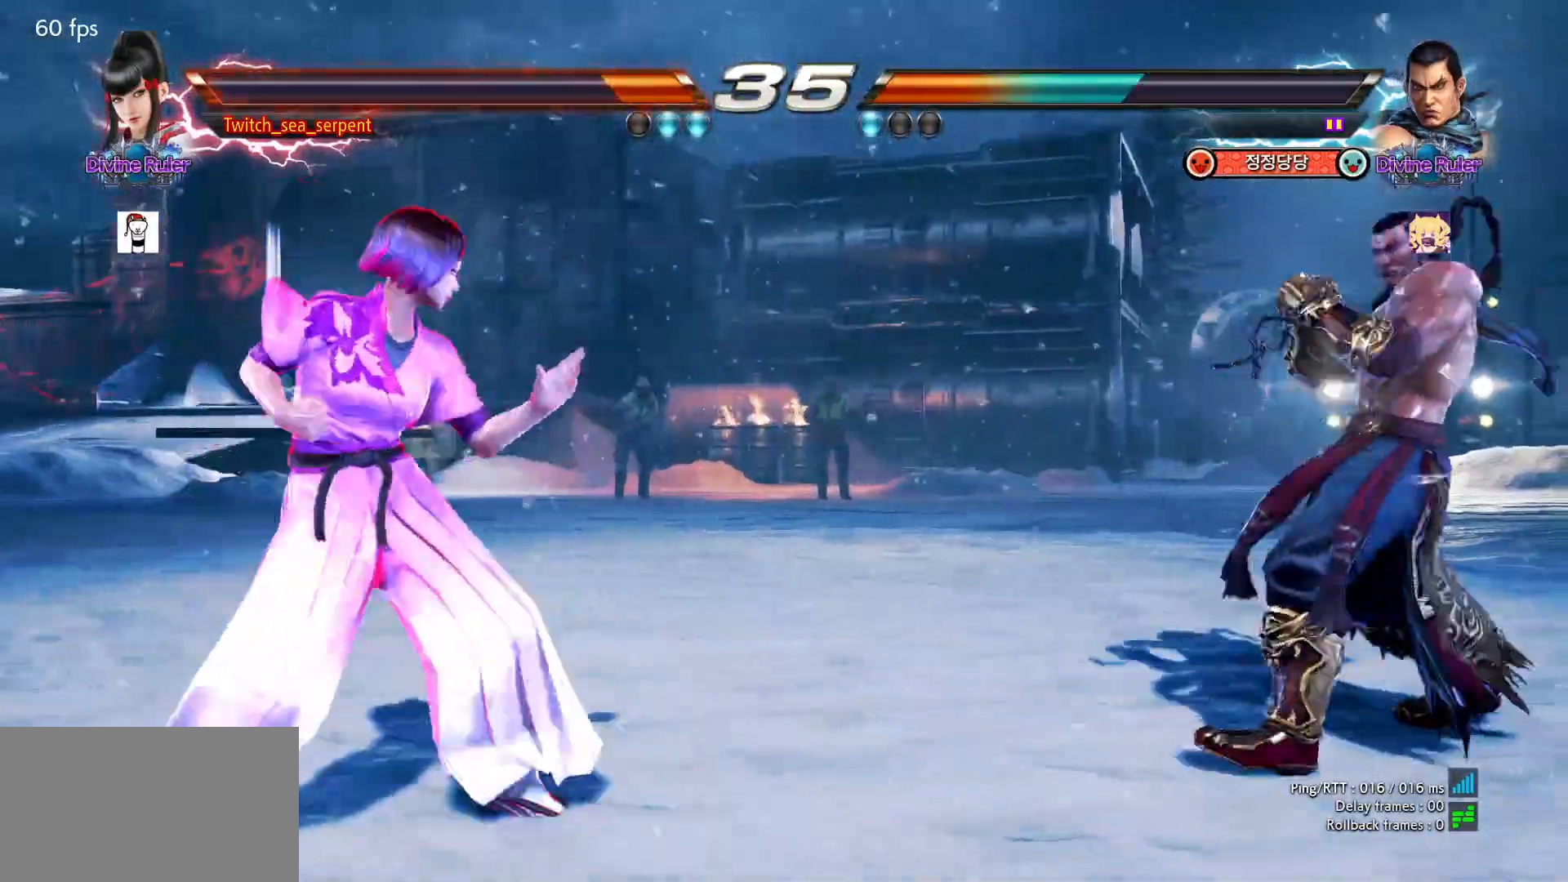
{"buttons": [], "left_stick": "center", "events": [[300, "left_stick", "right"], [350, "left_stick", "center"]]}
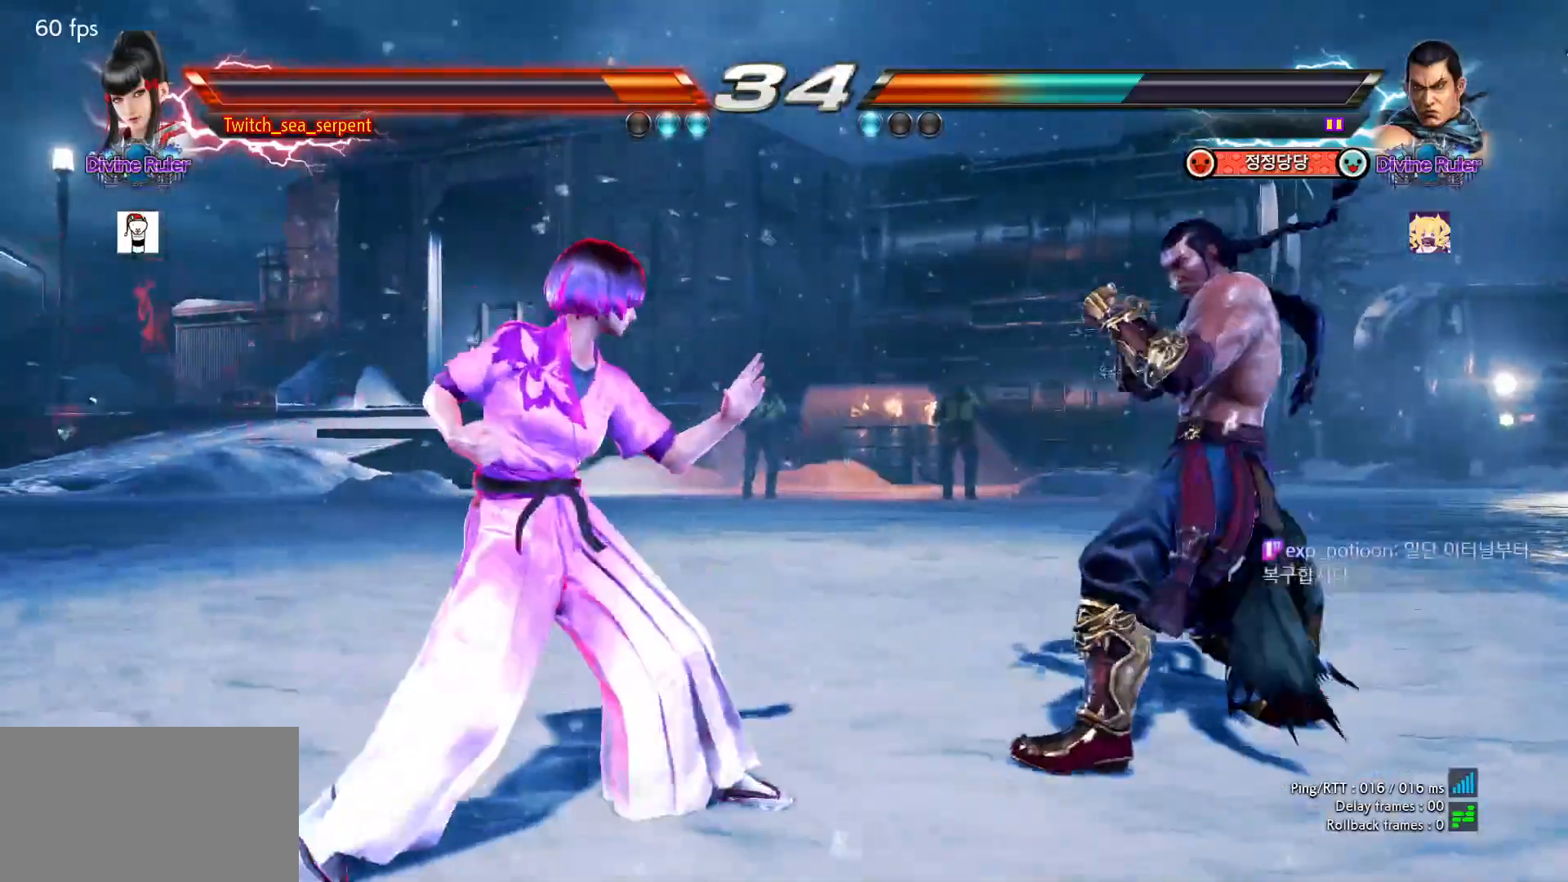
{"buttons": [], "left_stick": "left", "events": [[383, "left_stick", "left"]]}
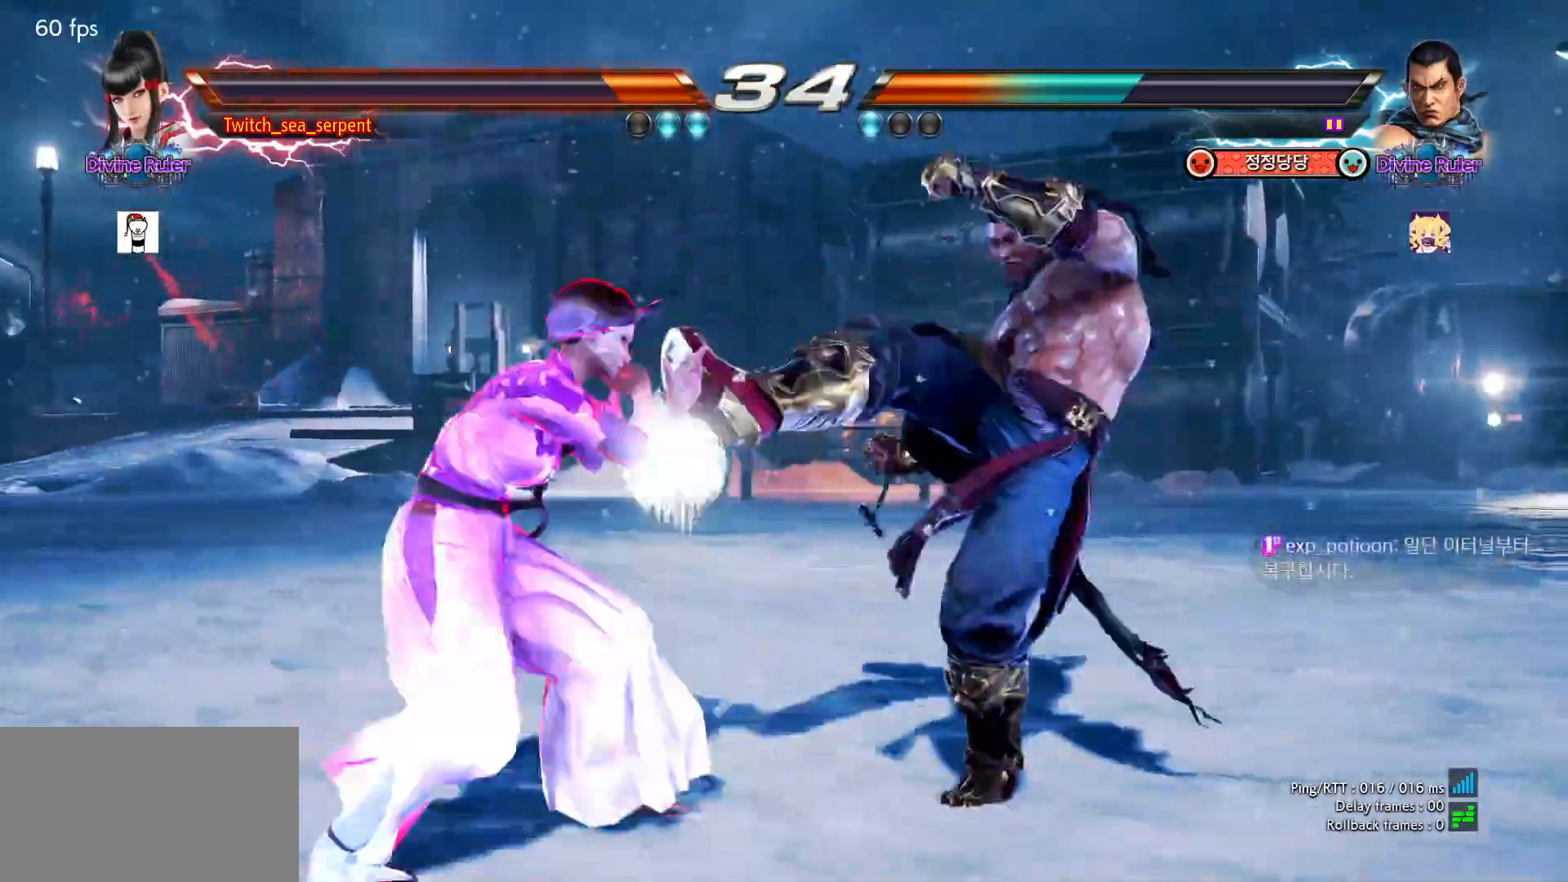
{"buttons": [], "left_stick": "center", "events": [[133, "left_stick", "center"], [183, "left_stick", "left"], [317, "left_stick", "center"]]}